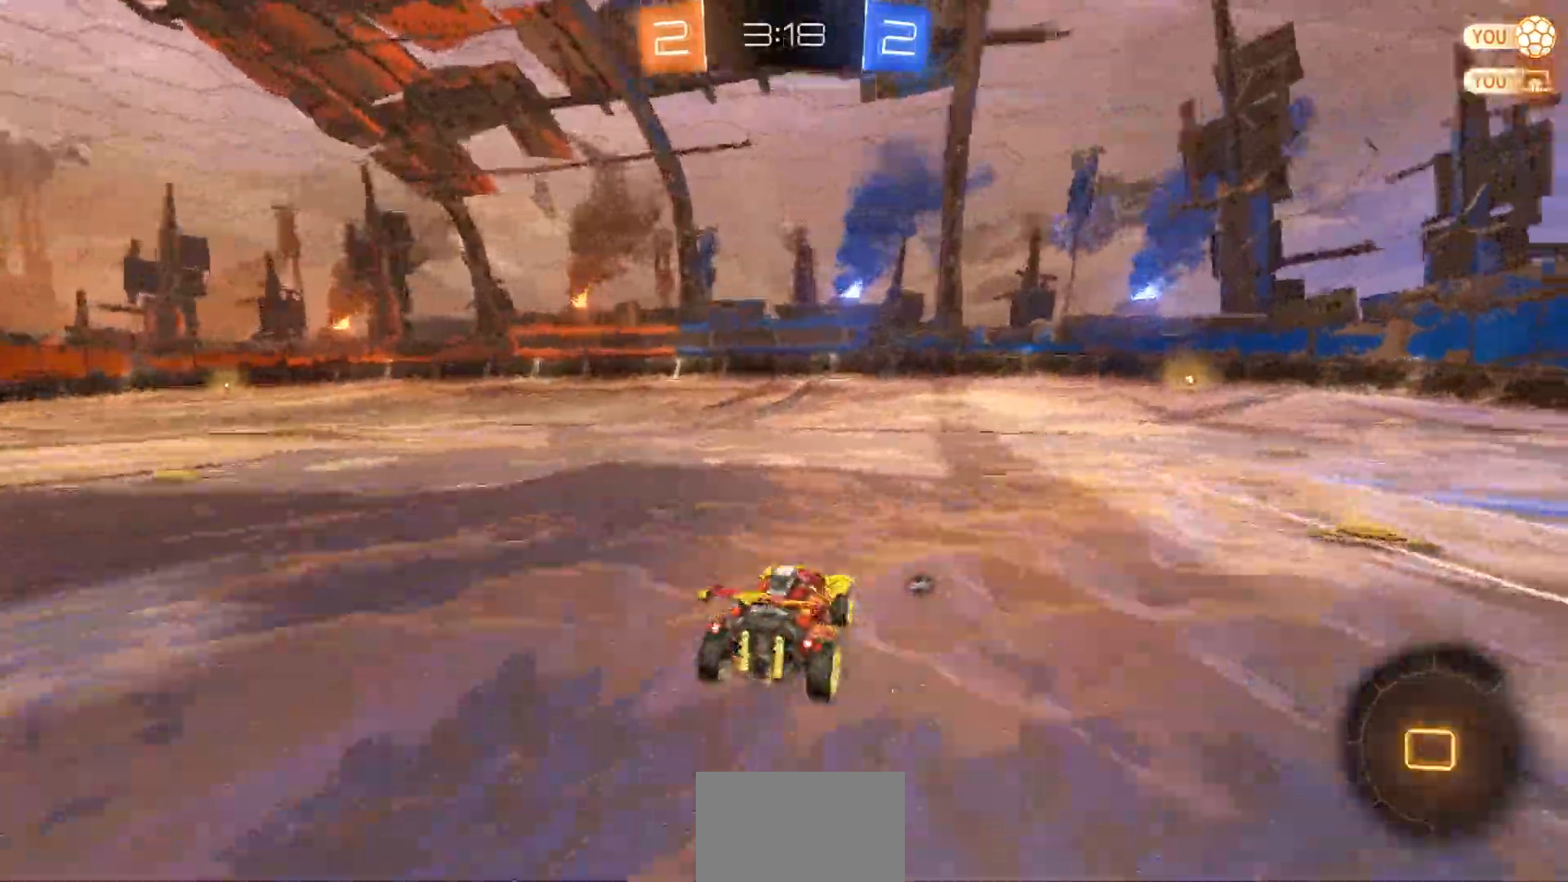
Gameplay with a controller (PlayStation layout); each line is a JSON object with the inputs held at the frame after it (dt_ms = milliseconds from this image to that frame). "events" lists button and stick changes between this image and that frame as [ms after this image, input, new state], when the widget could be followed in between. Not read: HOME.
{"dt_ms": 500, "buttons": ["TRIANGLE", "R2"], "left_stick": "center", "right_stick": "center", "events": [[17, "CIRCLE", "down"], [150, "CROSS", "down"], [200, "CROSS", "up"], [200, "left_stick", "up-right"], [267, "CROSS", "down"], [383, "CIRCLE", "up"], [383, "CROSS", "up"], [400, "left_stick", "center"], [433, "TRIANGLE", "down"]]}
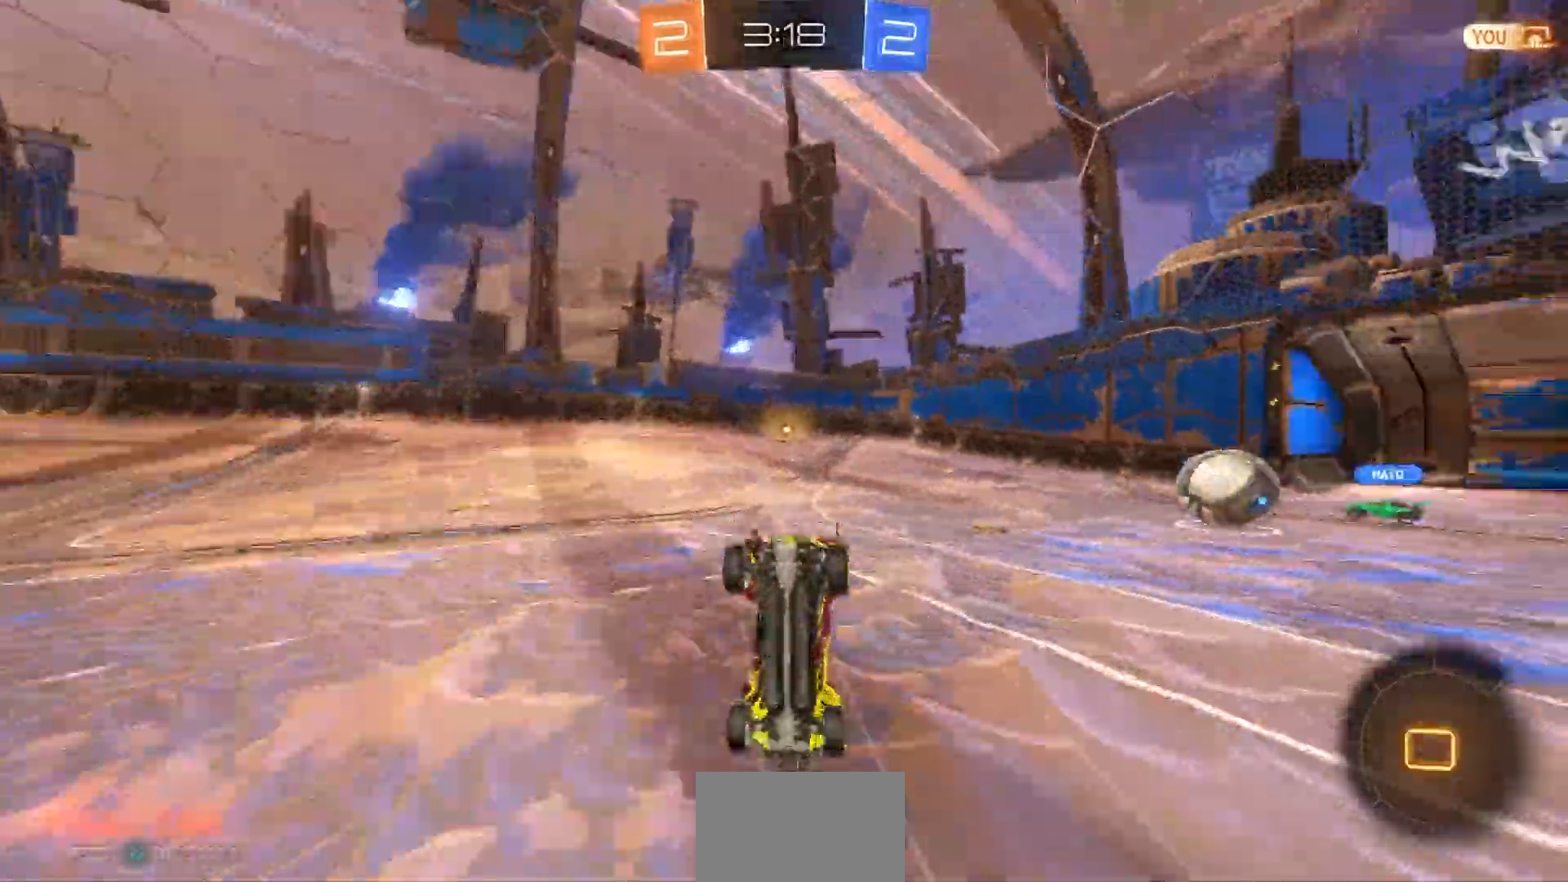
{"dt_ms": 500, "buttons": ["R2"], "left_stick": "left", "right_stick": "center", "events": [[67, "TRIANGLE", "up"], [433, "left_stick", "left"]]}
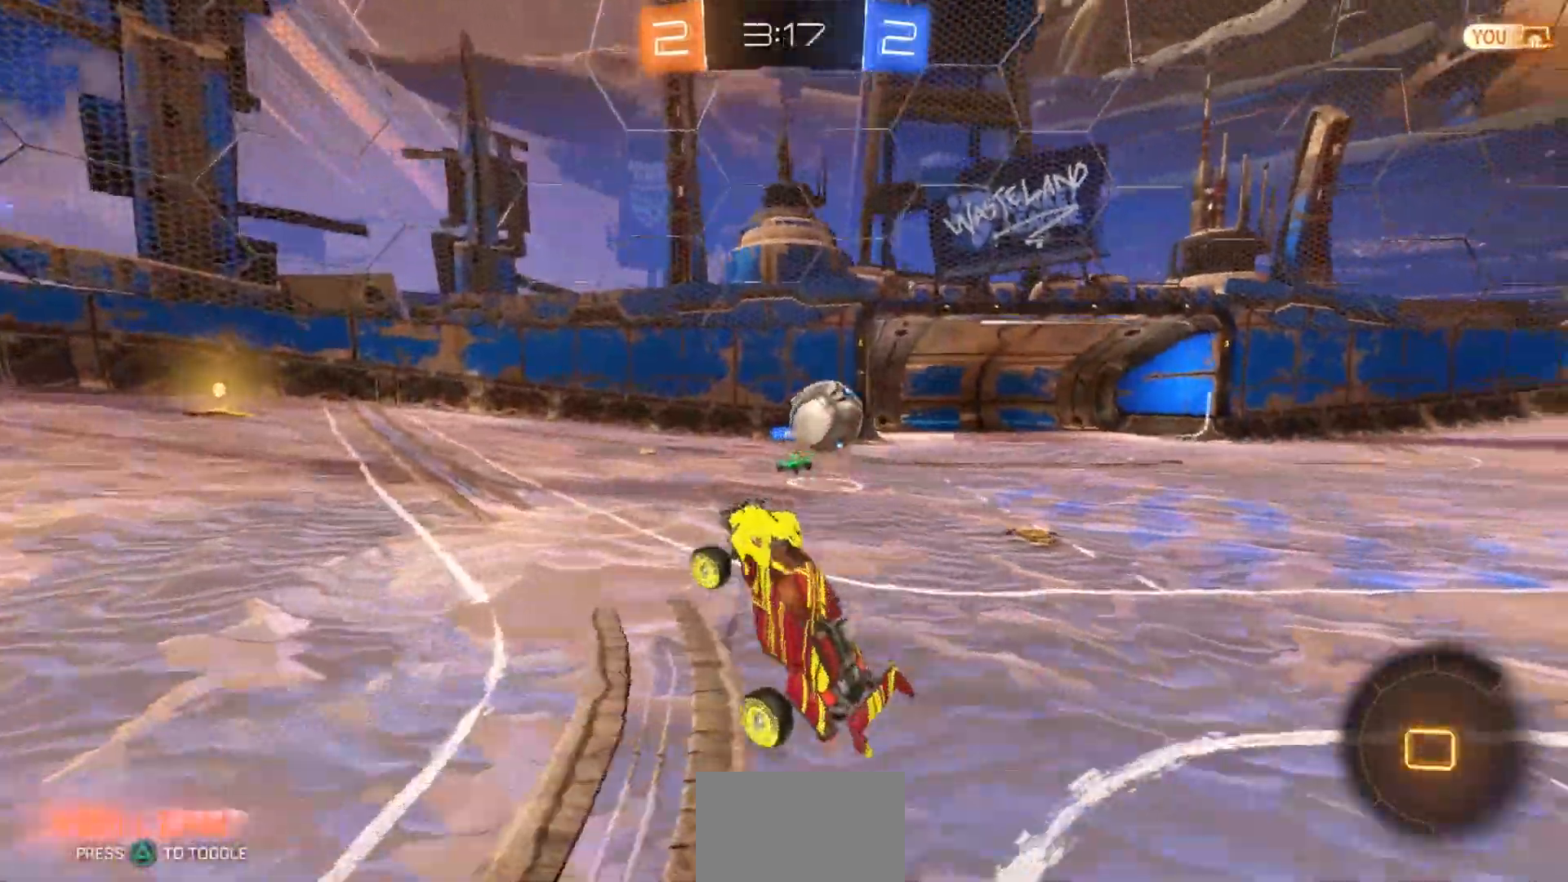
{"dt_ms": 500, "buttons": ["R2"], "left_stick": "left", "right_stick": "center", "events": [[200, "TRIANGLE", "down"], [333, "TRIANGLE", "up"]]}
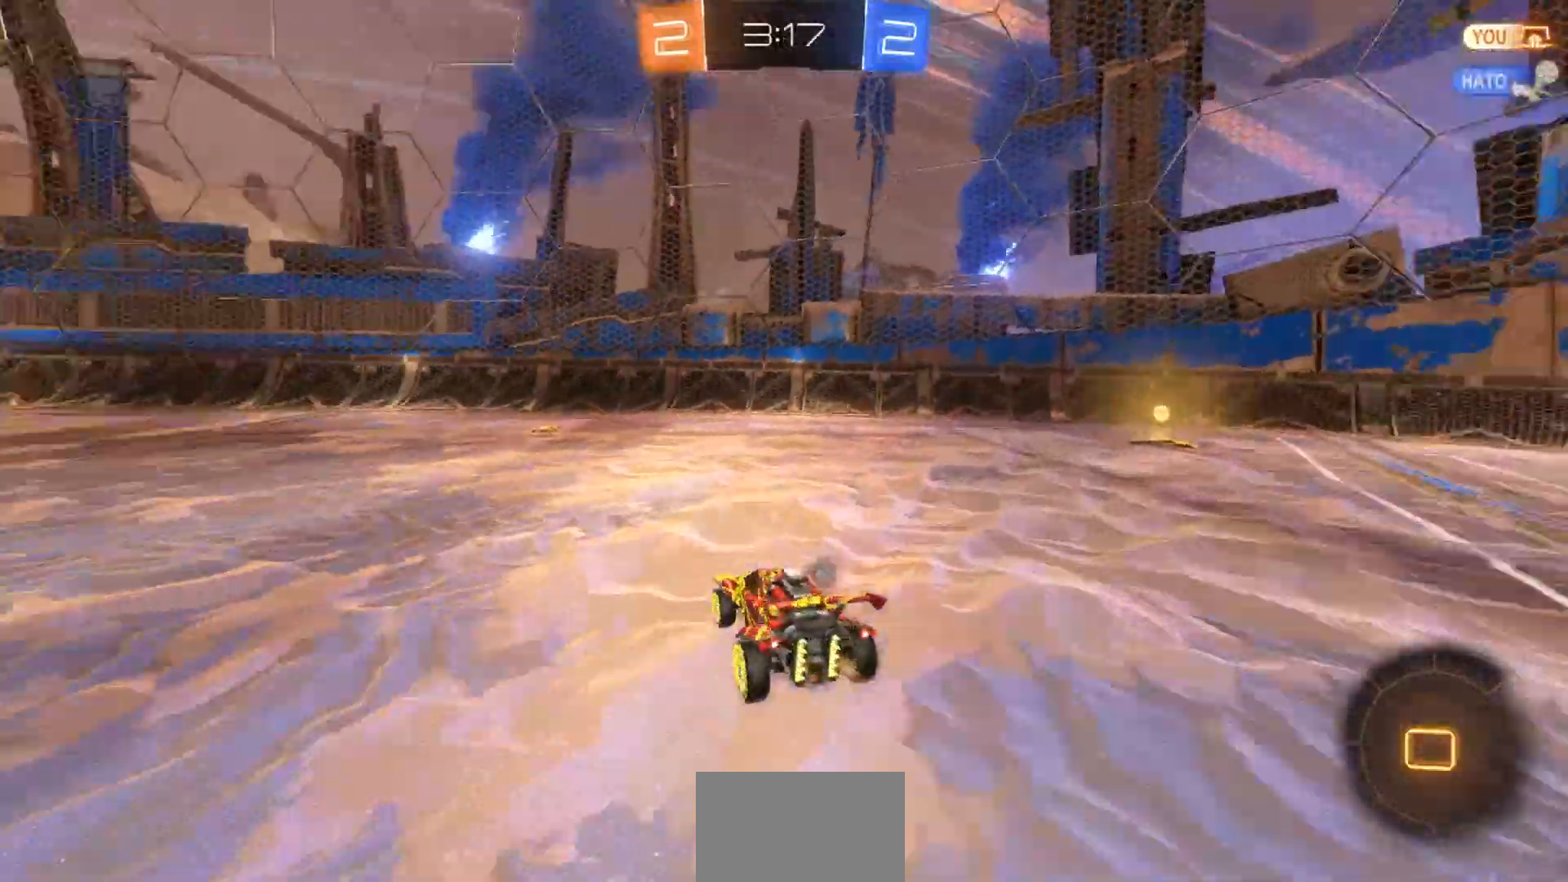
{"dt_ms": 500, "buttons": ["R2"], "left_stick": "left", "right_stick": "center", "events": []}
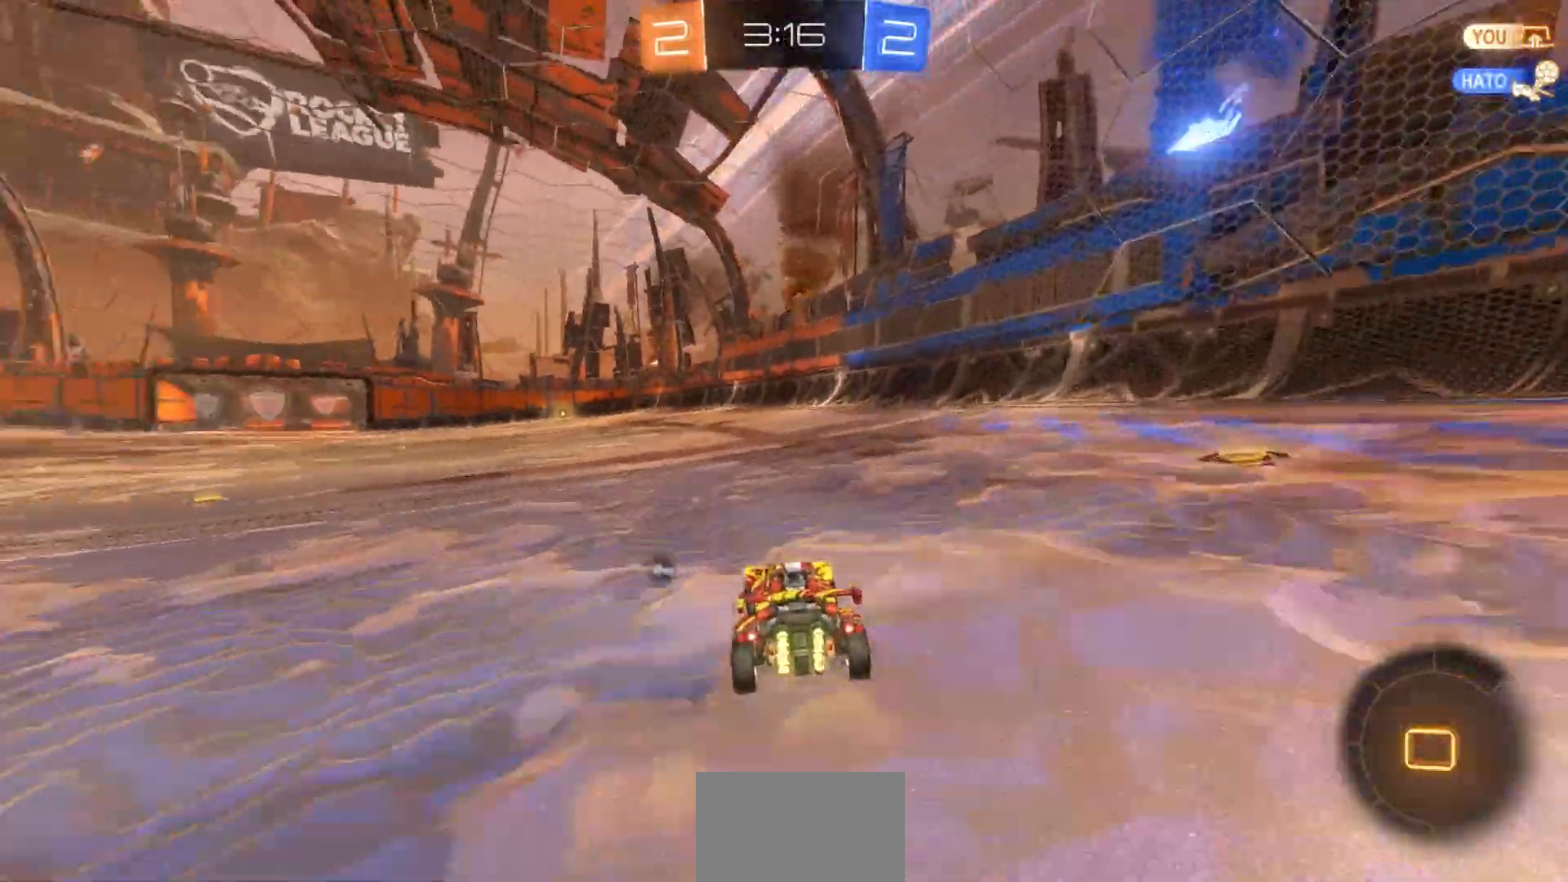
{"dt_ms": 500, "buttons": ["CROSS", "CIRCLE", "R2"], "left_stick": "up", "right_stick": "center", "events": [[317, "CIRCLE", "down"], [317, "CROSS", "down"], [317, "left_stick", "up-left"], [433, "left_stick", "up"]]}
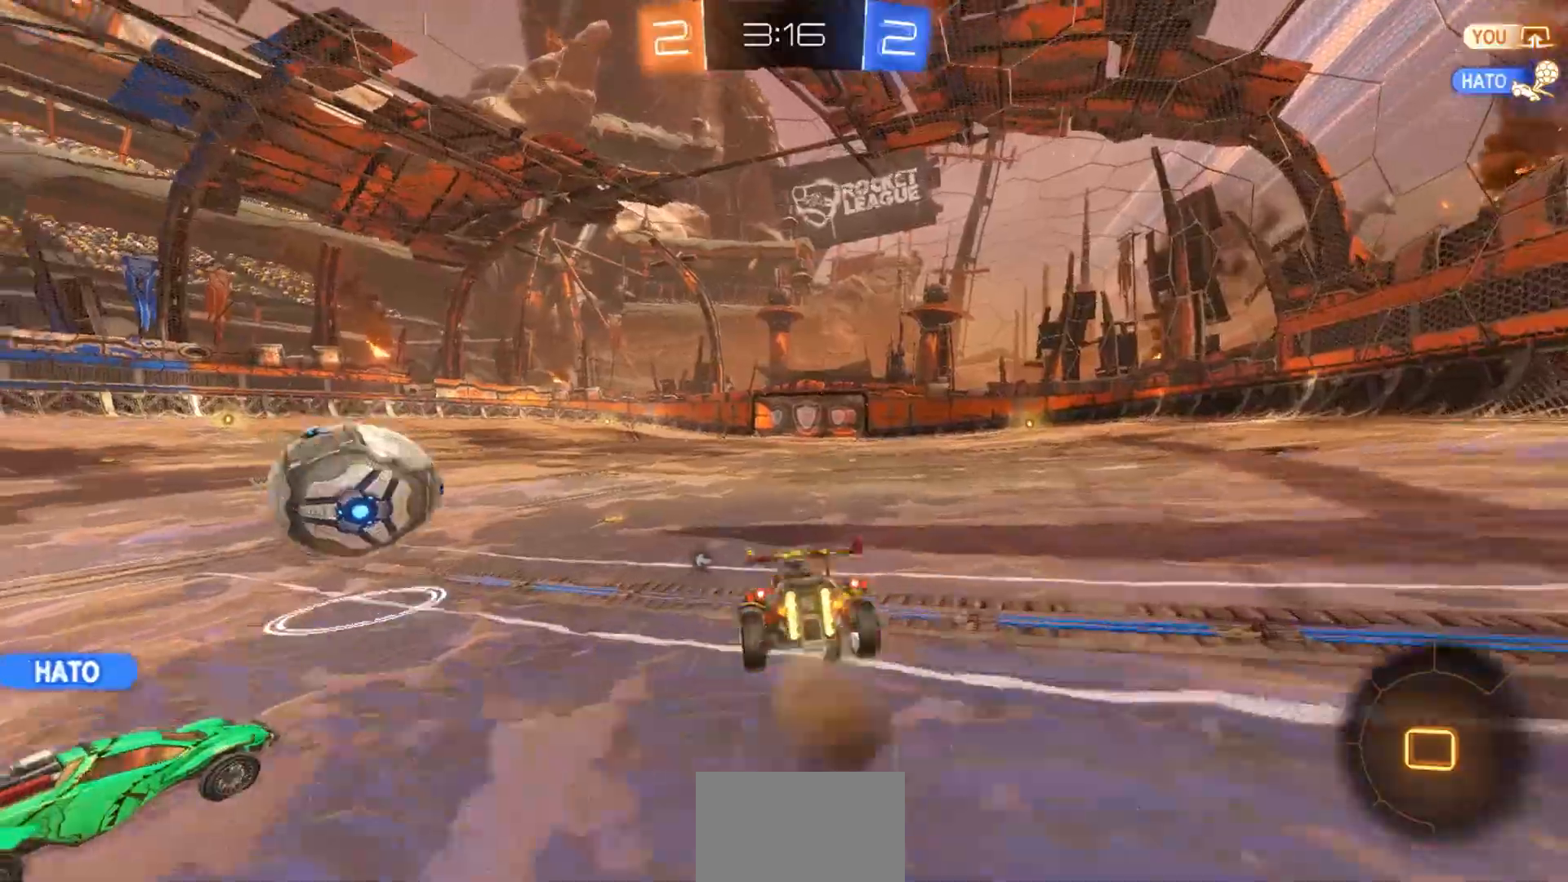
{"dt_ms": 500, "buttons": ["R2"], "left_stick": "center", "right_stick": "center", "events": [[50, "CROSS", "up"], [83, "CIRCLE", "up"], [83, "left_stick", "center"], [150, "TRIANGLE", "down"], [250, "TRIANGLE", "up"]]}
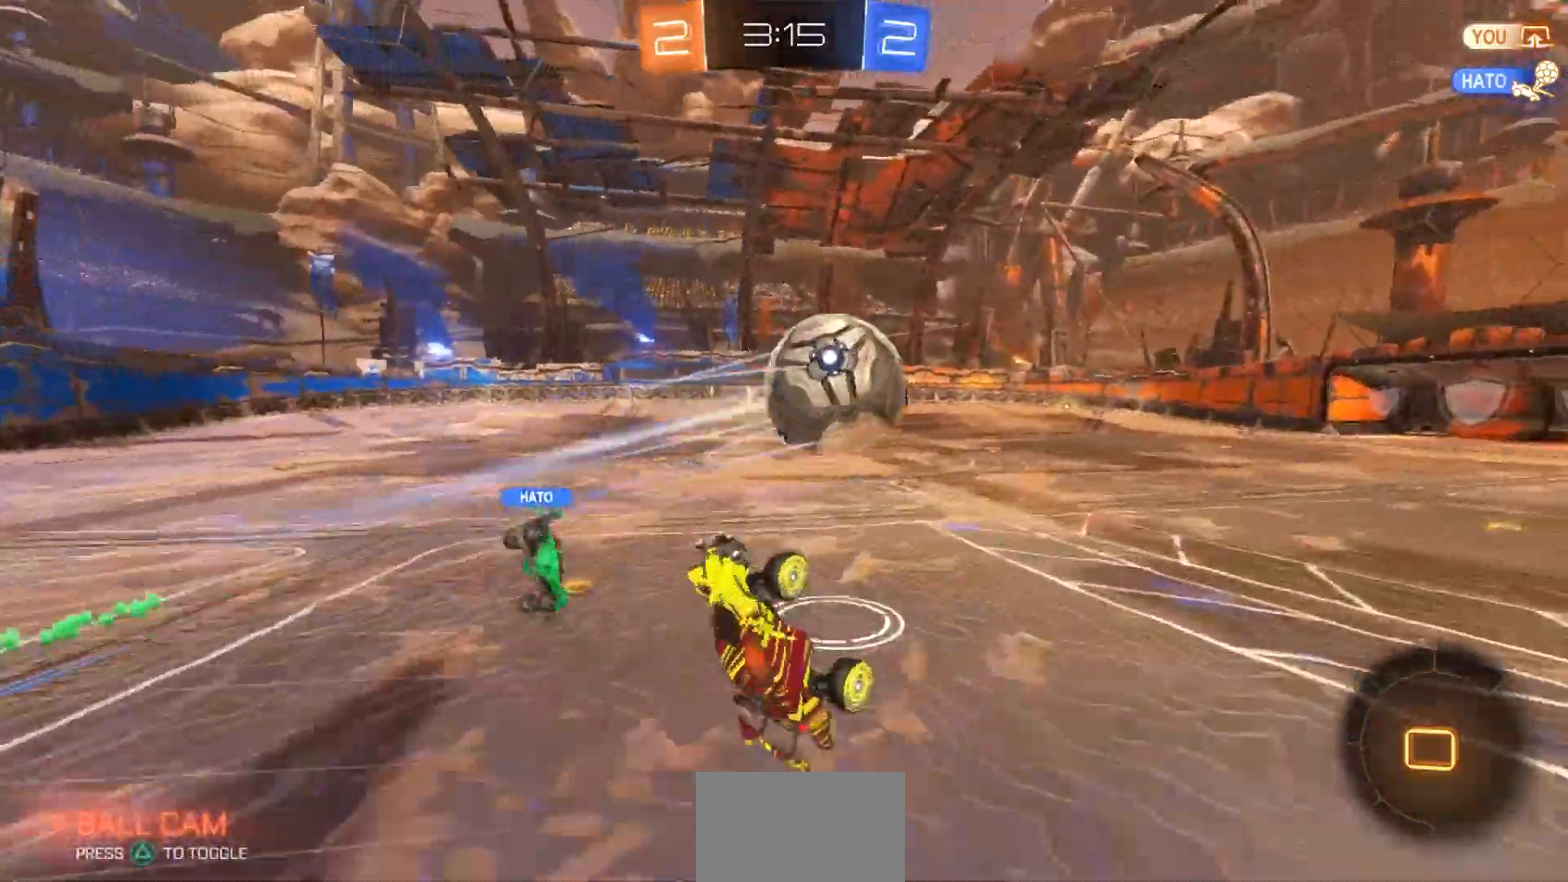
{"dt_ms": 500, "buttons": ["R2"], "left_stick": "down-right", "right_stick": "center", "events": [[400, "left_stick", "right"], [450, "left_stick", "down-right"]]}
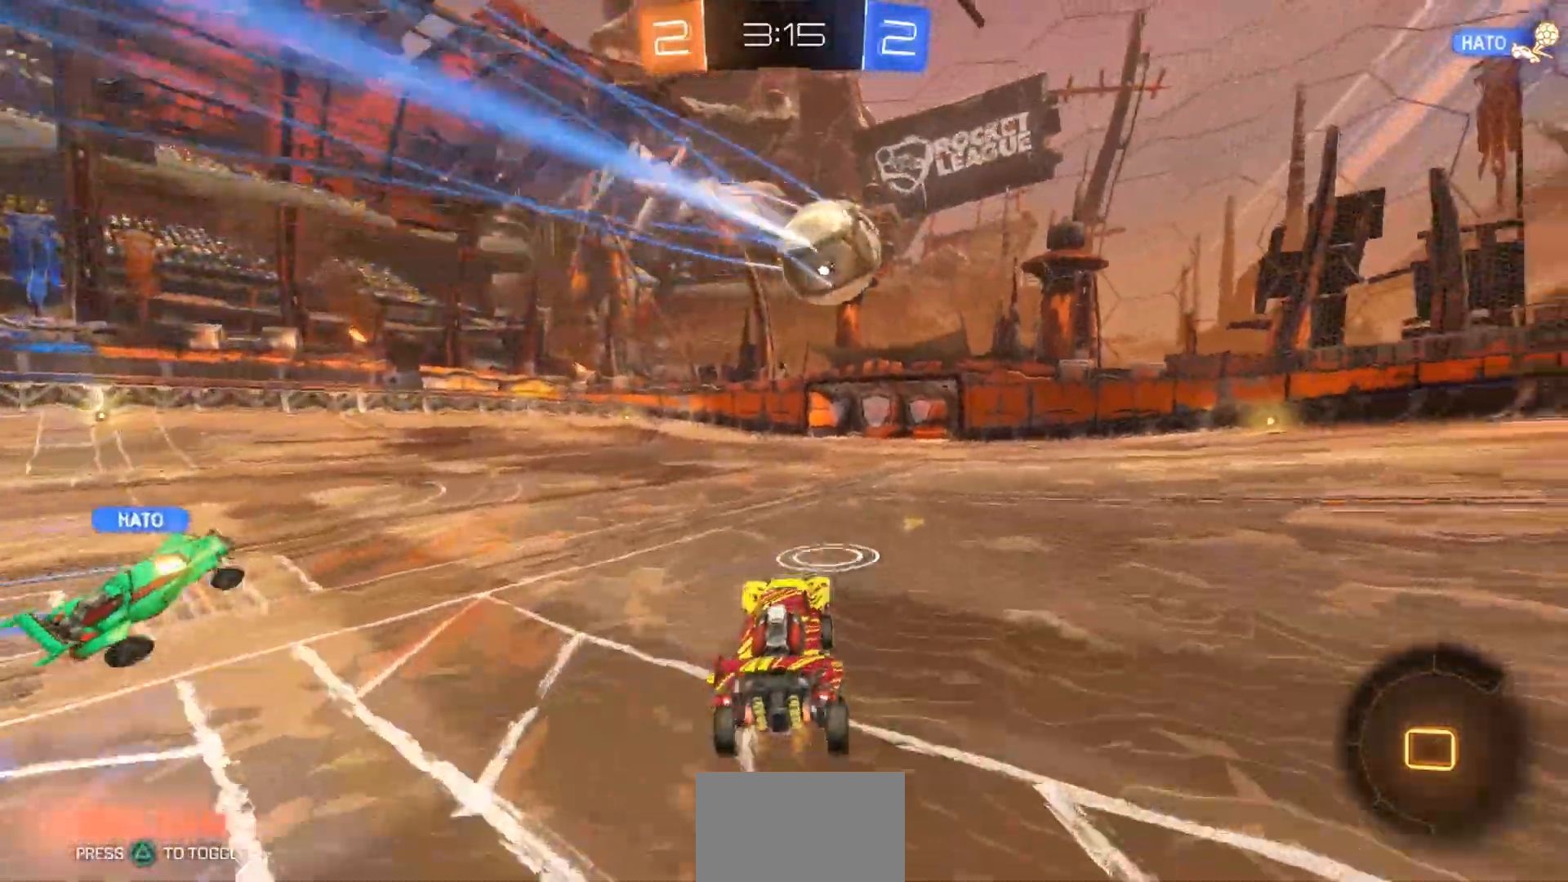
{"dt_ms": 500, "buttons": ["CIRCLE", "R2"], "left_stick": "center", "right_stick": "center", "events": [[117, "left_stick", "center"], [367, "CIRCLE", "down"]]}
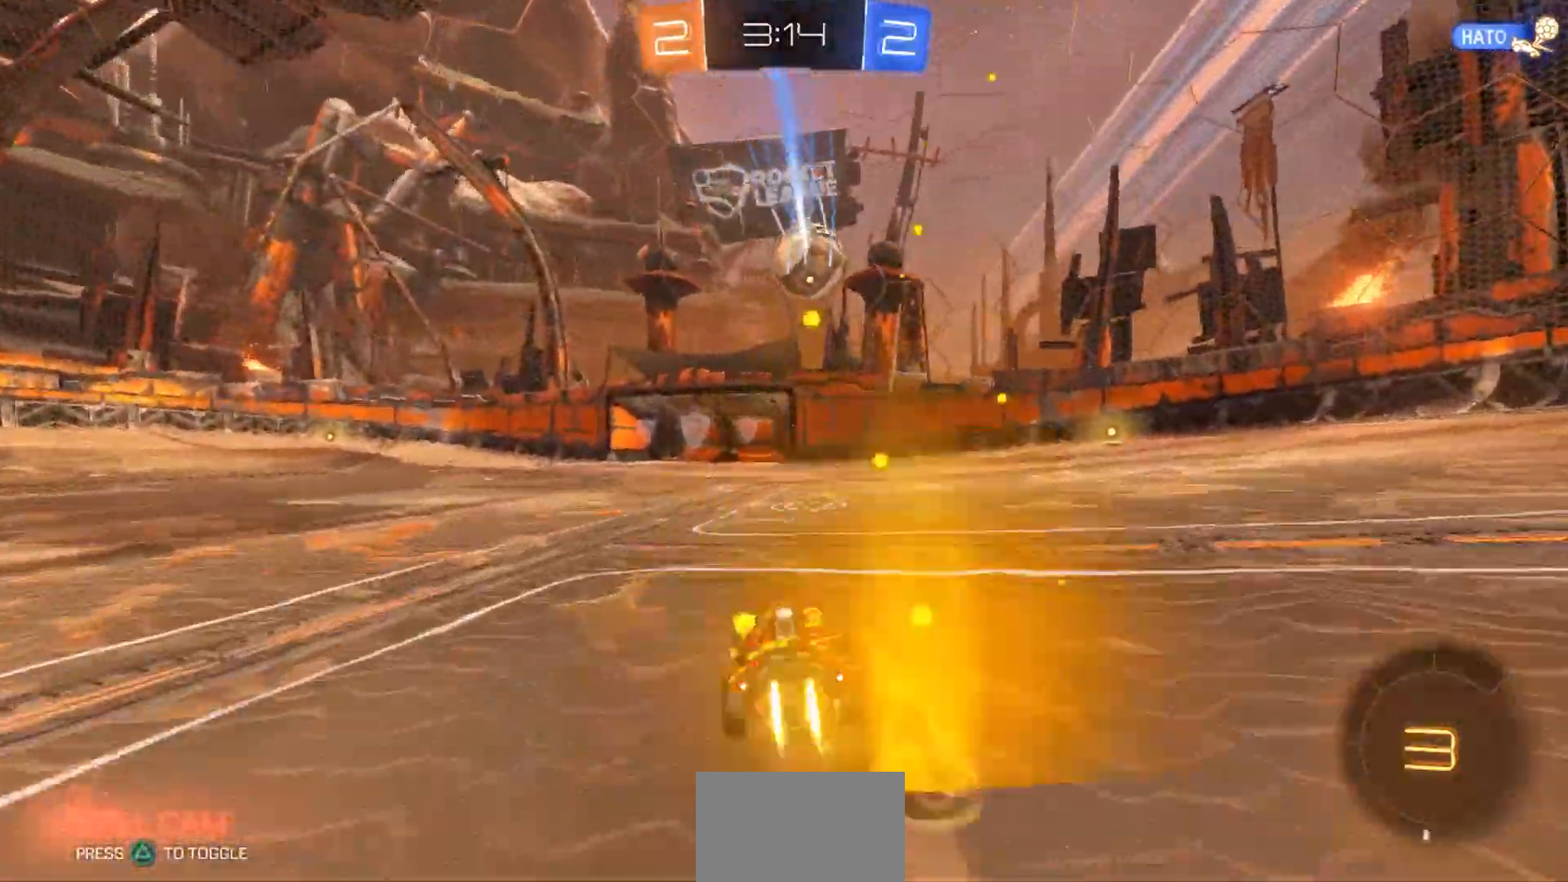
{"dt_ms": 500, "buttons": ["R2"], "left_stick": "left", "right_stick": "center", "events": [[33, "CIRCLE", "up"], [50, "left_stick", "right"], [233, "left_stick", "center"], [367, "left_stick", "left"]]}
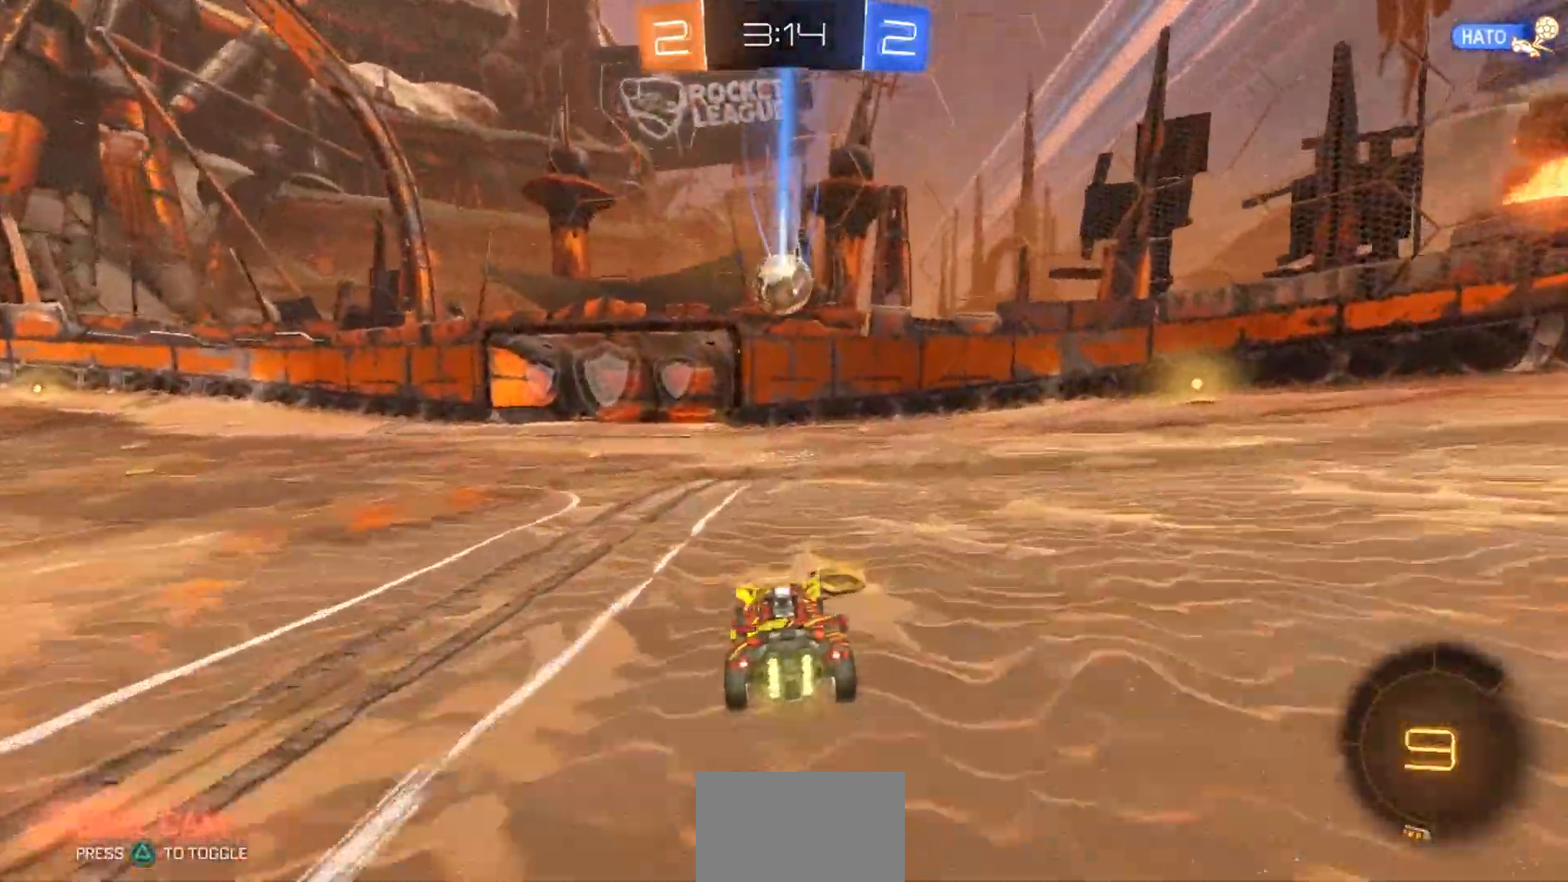
{"dt_ms": 500, "buttons": ["R2"], "left_stick": "center", "right_stick": "center", "events": [[67, "left_stick", "center"]]}
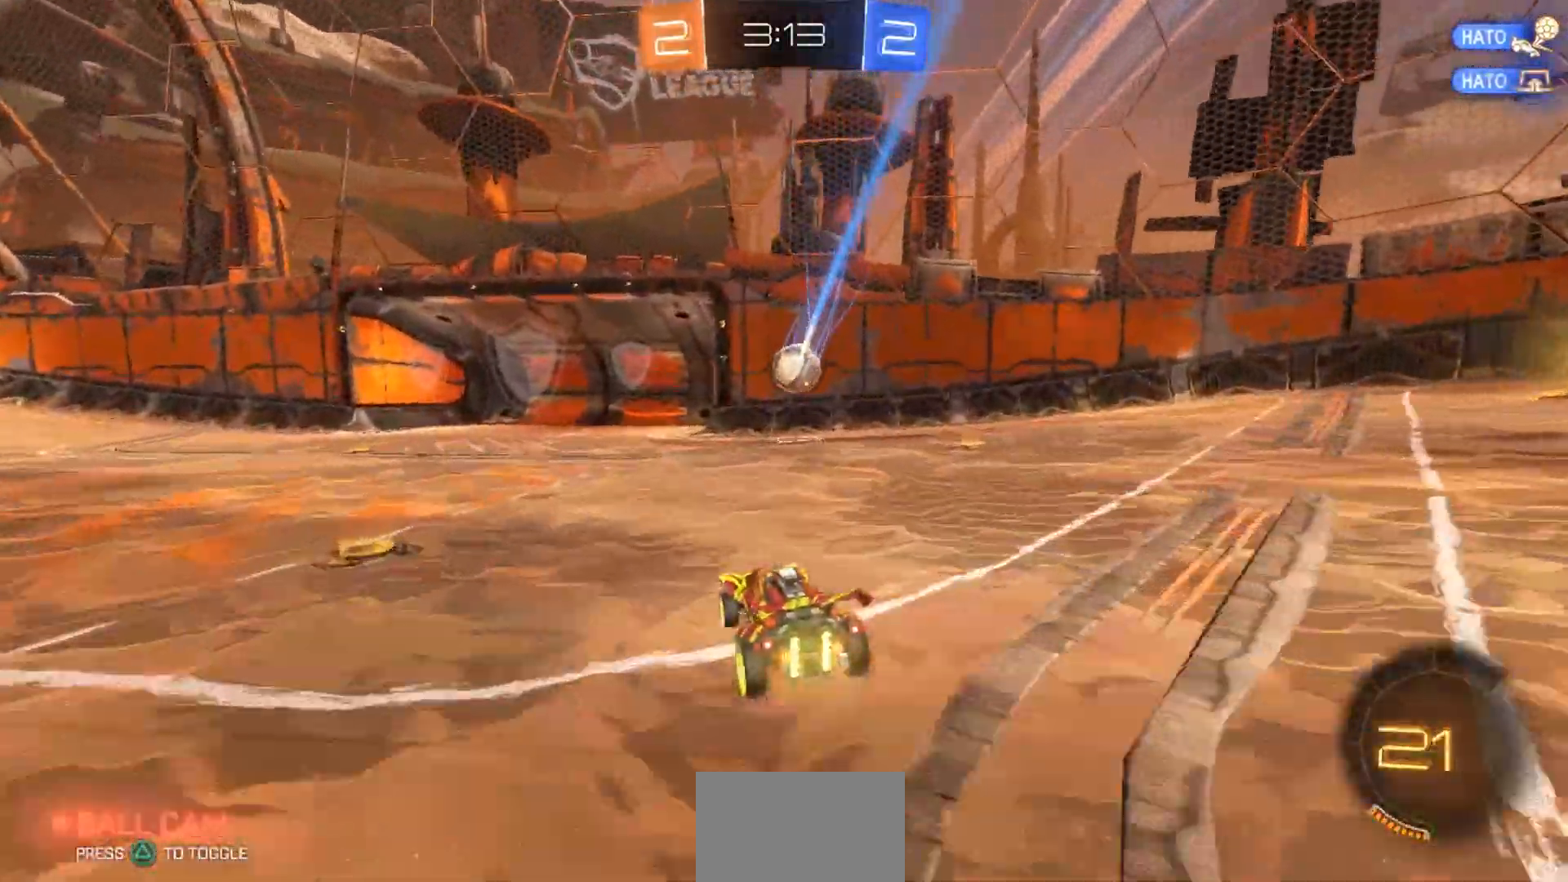
{"dt_ms": 500, "buttons": ["R2"], "left_stick": "center", "right_stick": "center", "events": [[67, "left_stick", "right"], [217, "left_stick", "center"], [283, "CROSS", "down"], [383, "CROSS", "up"]]}
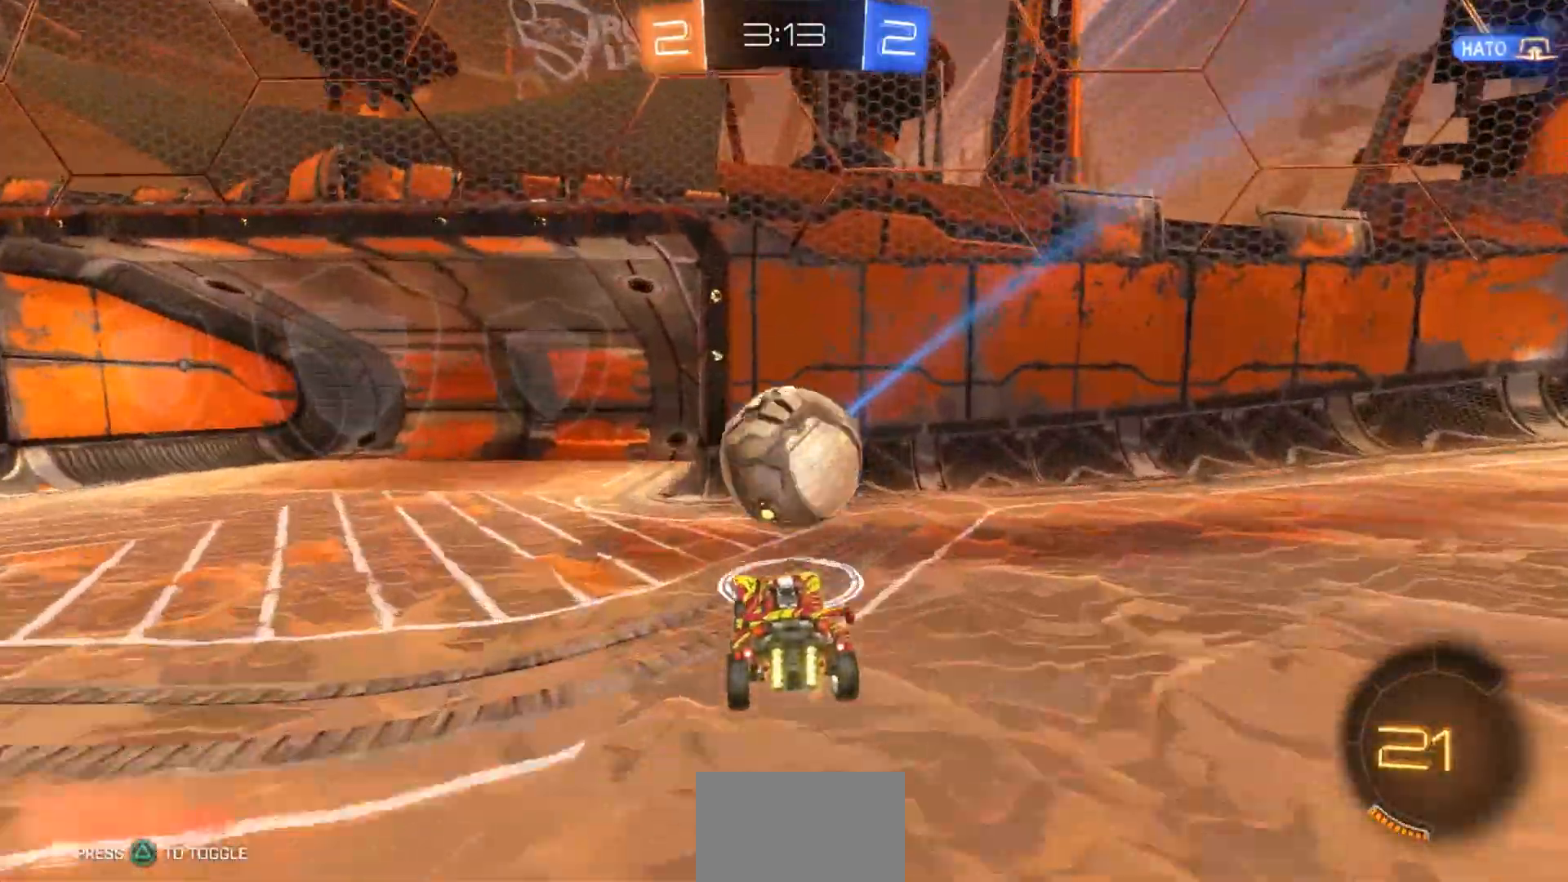
{"dt_ms": 500, "buttons": ["R2"], "left_stick": "center", "right_stick": "center", "events": [[183, "left_stick", "left"], [350, "left_stick", "center"]]}
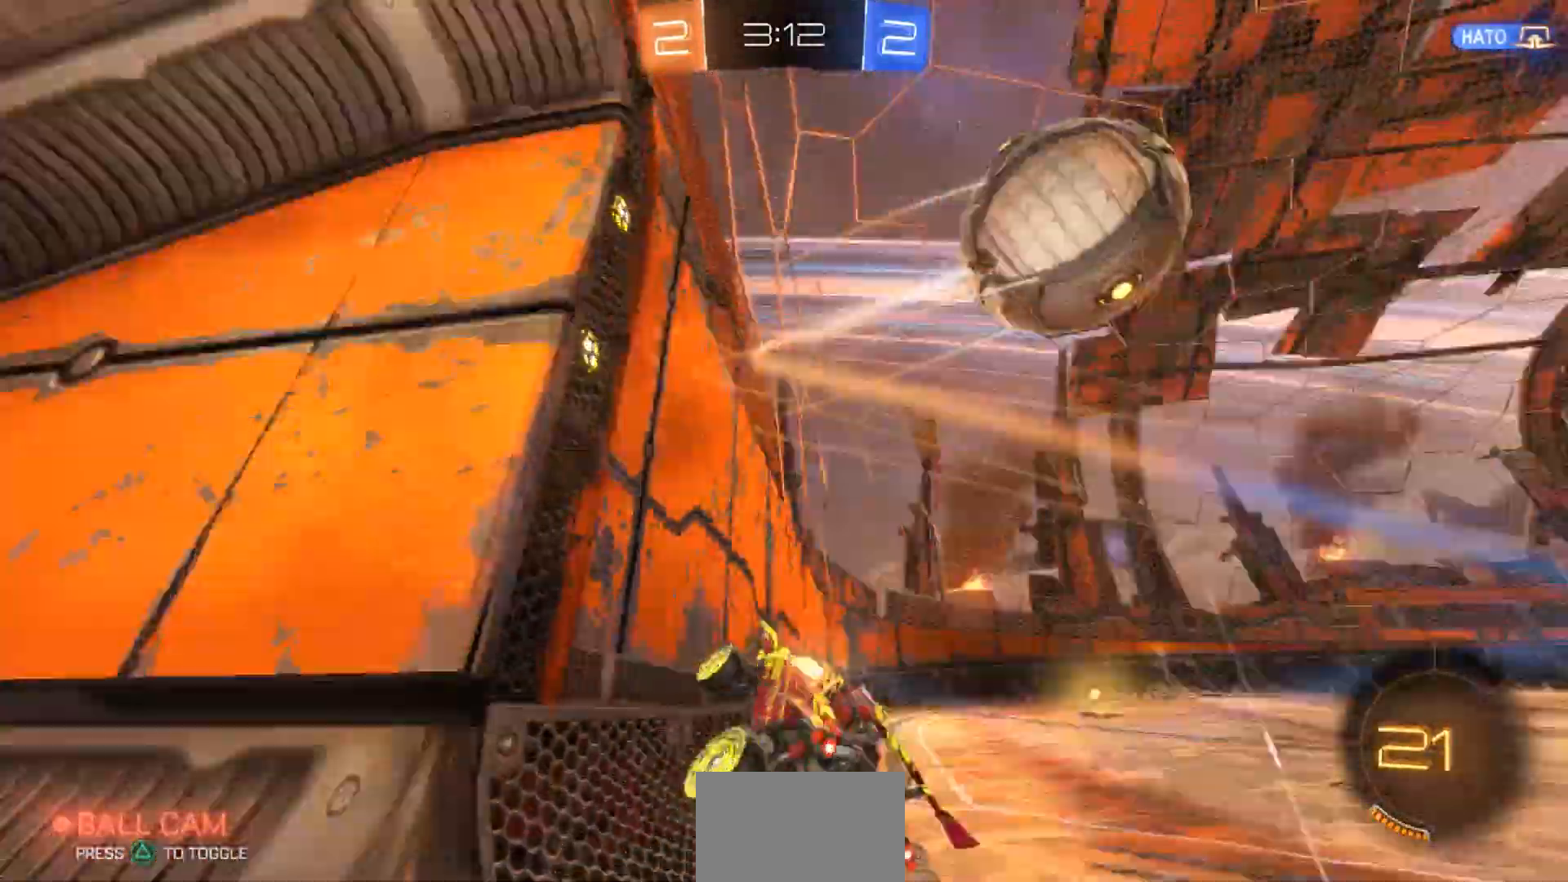
{"dt_ms": 500, "buttons": ["L2"], "left_stick": "center", "right_stick": "center", "events": [[250, "L2", "down"], [250, "R2", "up"]]}
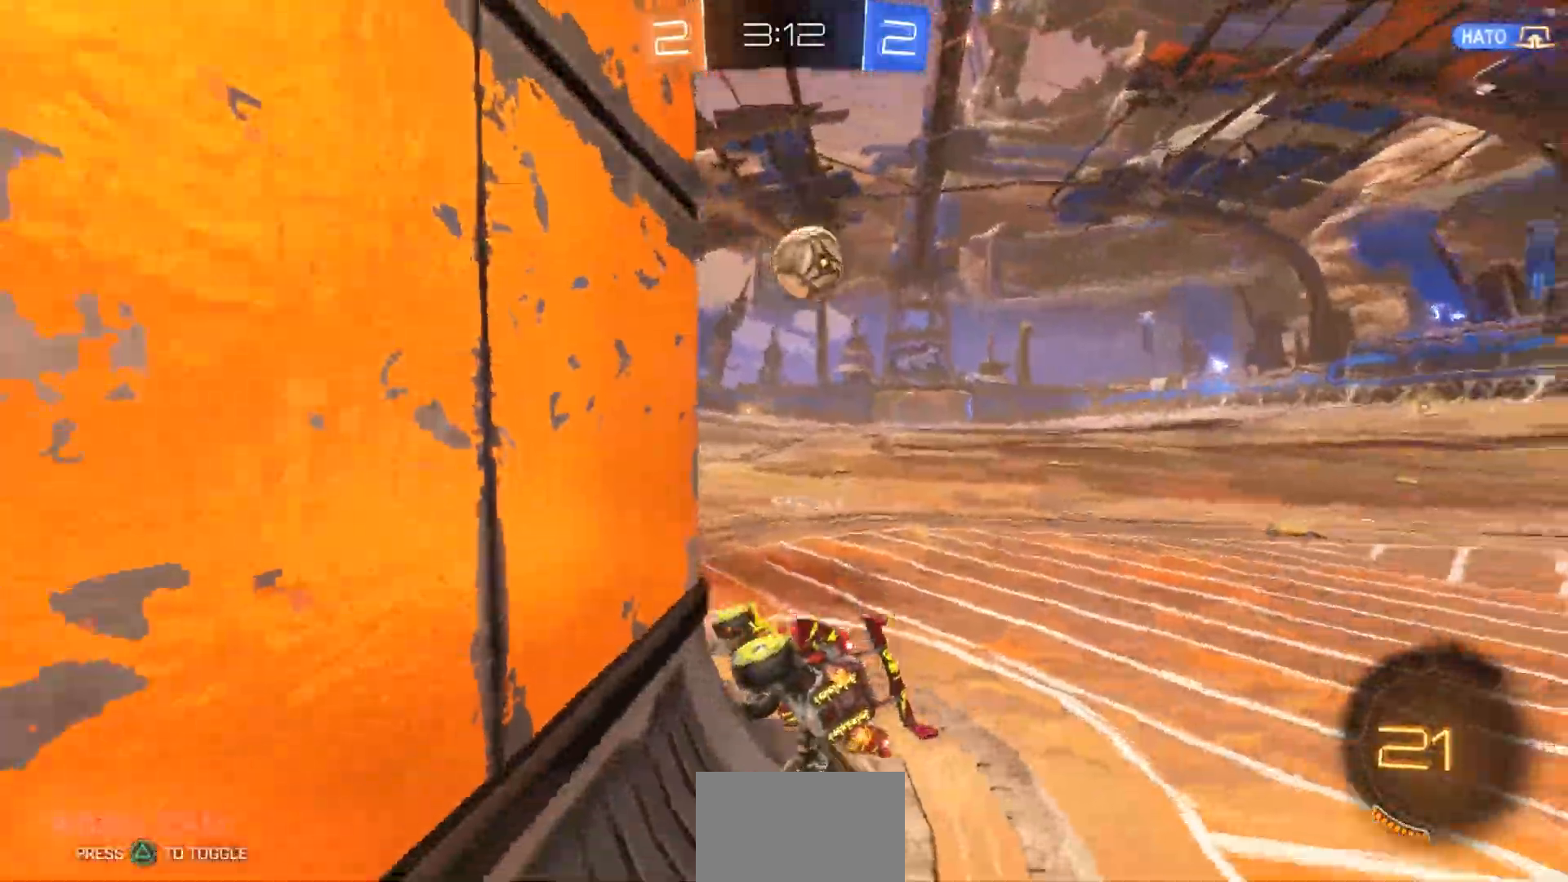
{"dt_ms": 500, "buttons": ["R2"], "left_stick": "right", "right_stick": "center", "events": [[50, "left_stick", "left"], [367, "L2", "up"], [367, "R2", "down"], [367, "left_stick", "center"], [417, "left_stick", "right"]]}
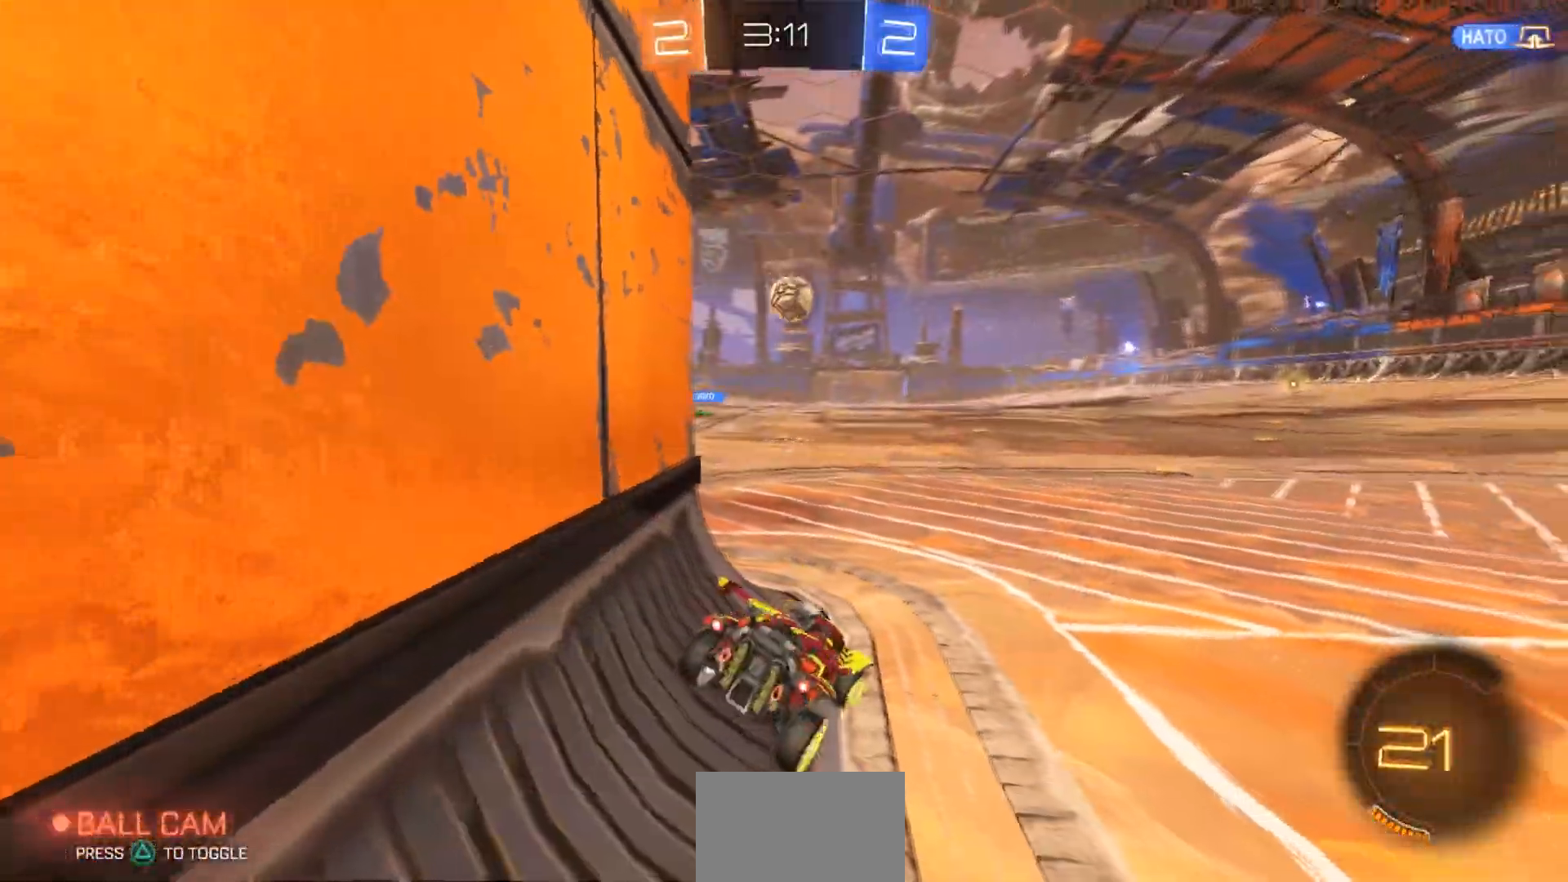
{"dt_ms": 500, "buttons": ["R2"], "left_stick": "center", "right_stick": "center", "events": [[300, "left_stick", "center"]]}
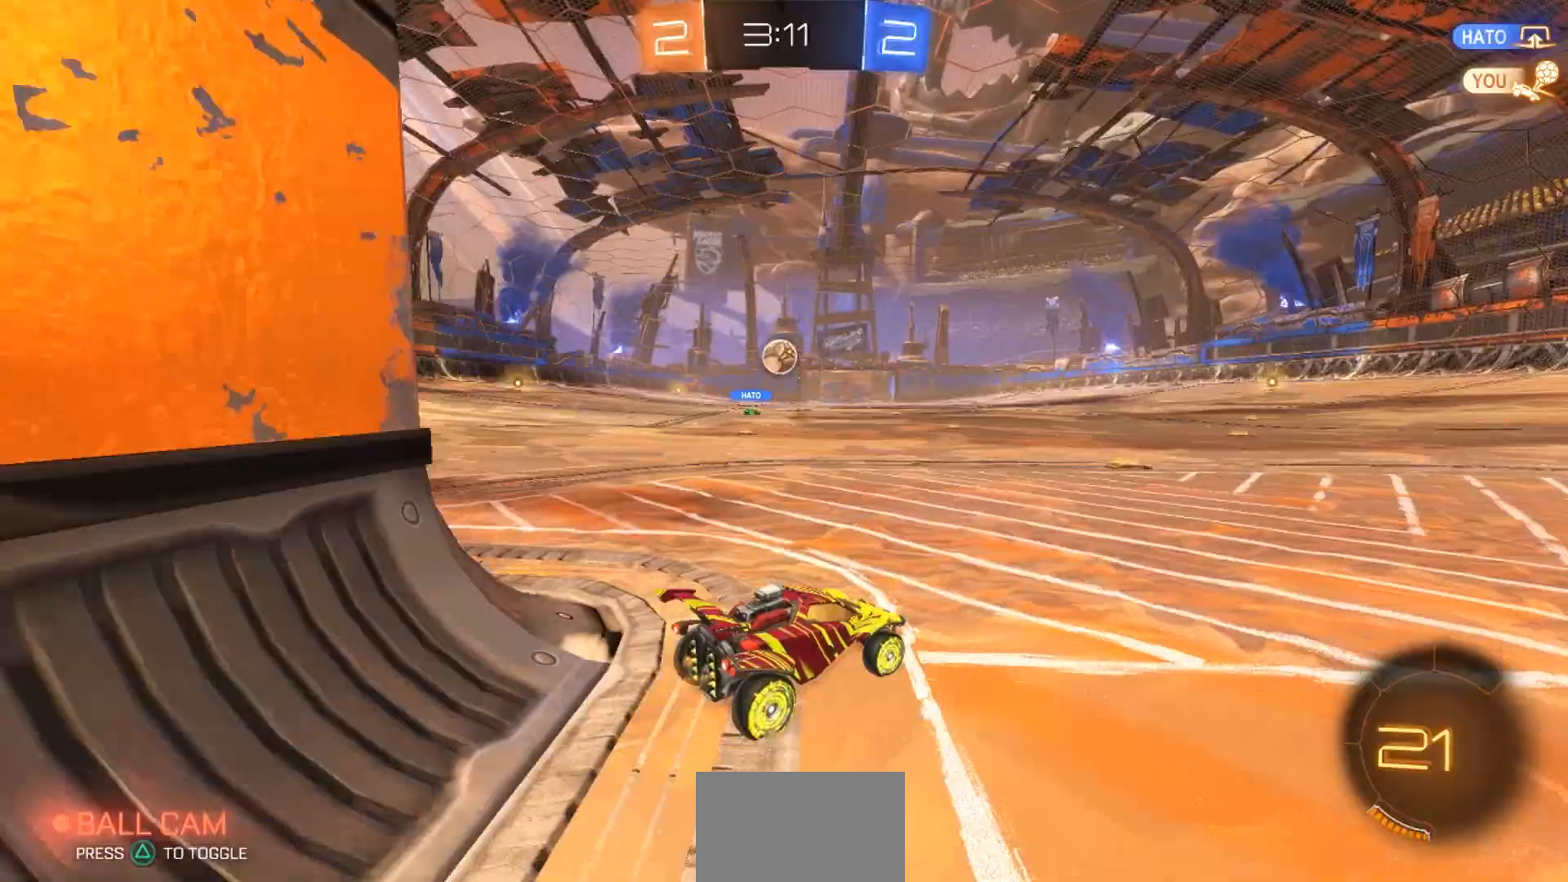
{"dt_ms": 500, "buttons": ["L2"], "left_stick": "left", "right_stick": "center", "events": [[267, "R2", "up"], [317, "left_stick", "left"], [367, "L2", "down"]]}
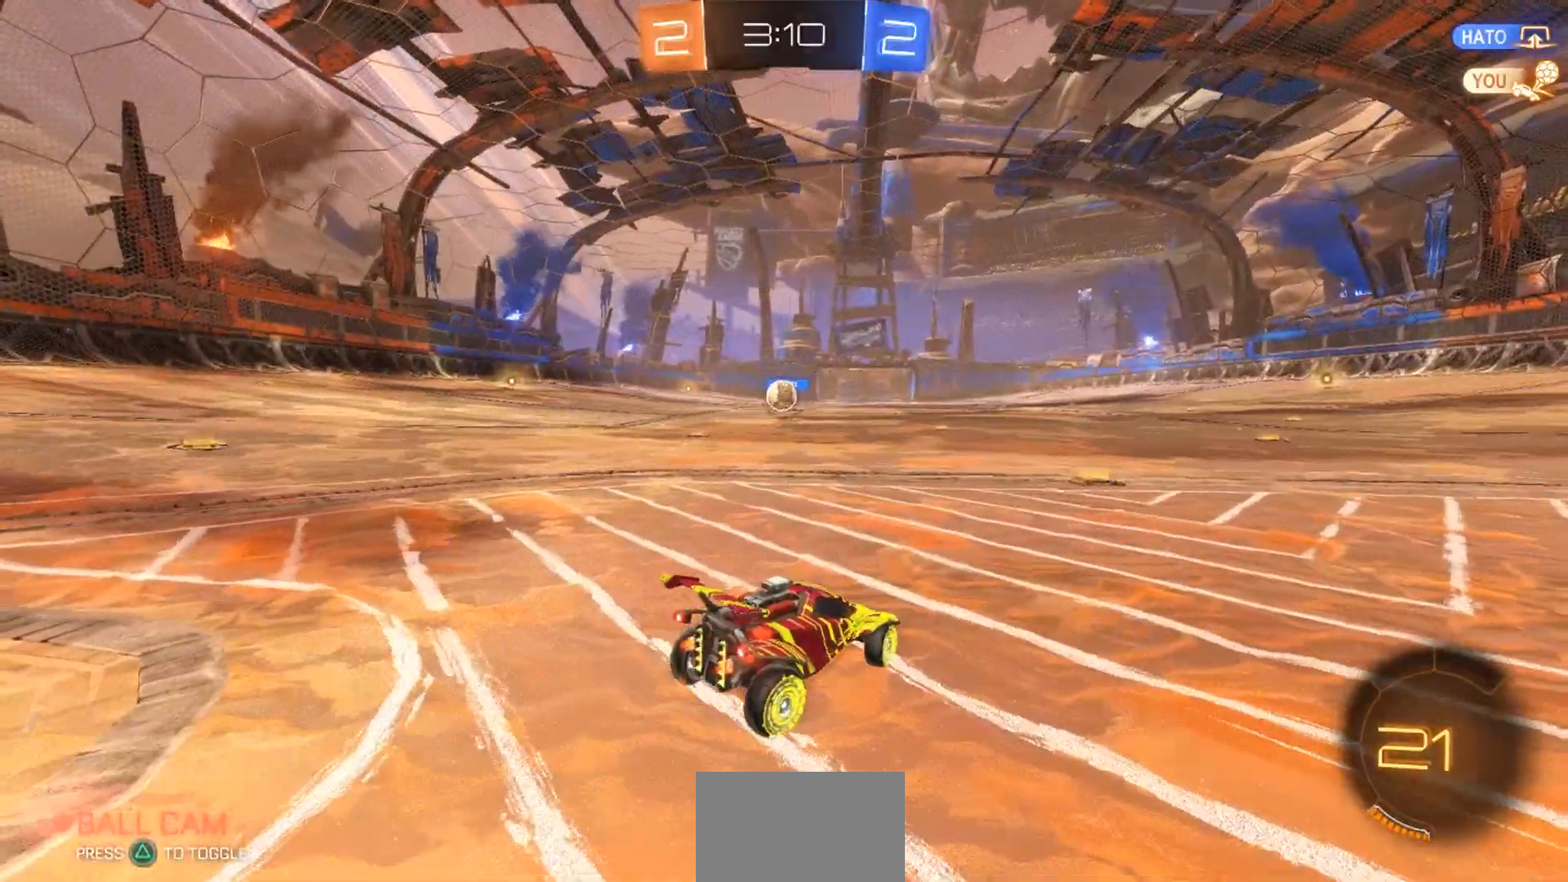
{"dt_ms": 1000, "buttons": ["L2", "R2"], "left_stick": "down-left", "right_stick": "center", "events": [[67, "left_stick", "center"], [100, "L2", "up"], [317, "R2", "down"], [317, "left_stick", "left"], [433, "L2", "down"], [450, "R2", "up"], [533, "left_stick", "down-left"], [583, "CROSS", "down"], [783, "CROSS", "up"], [833, "R2", "down"]]}
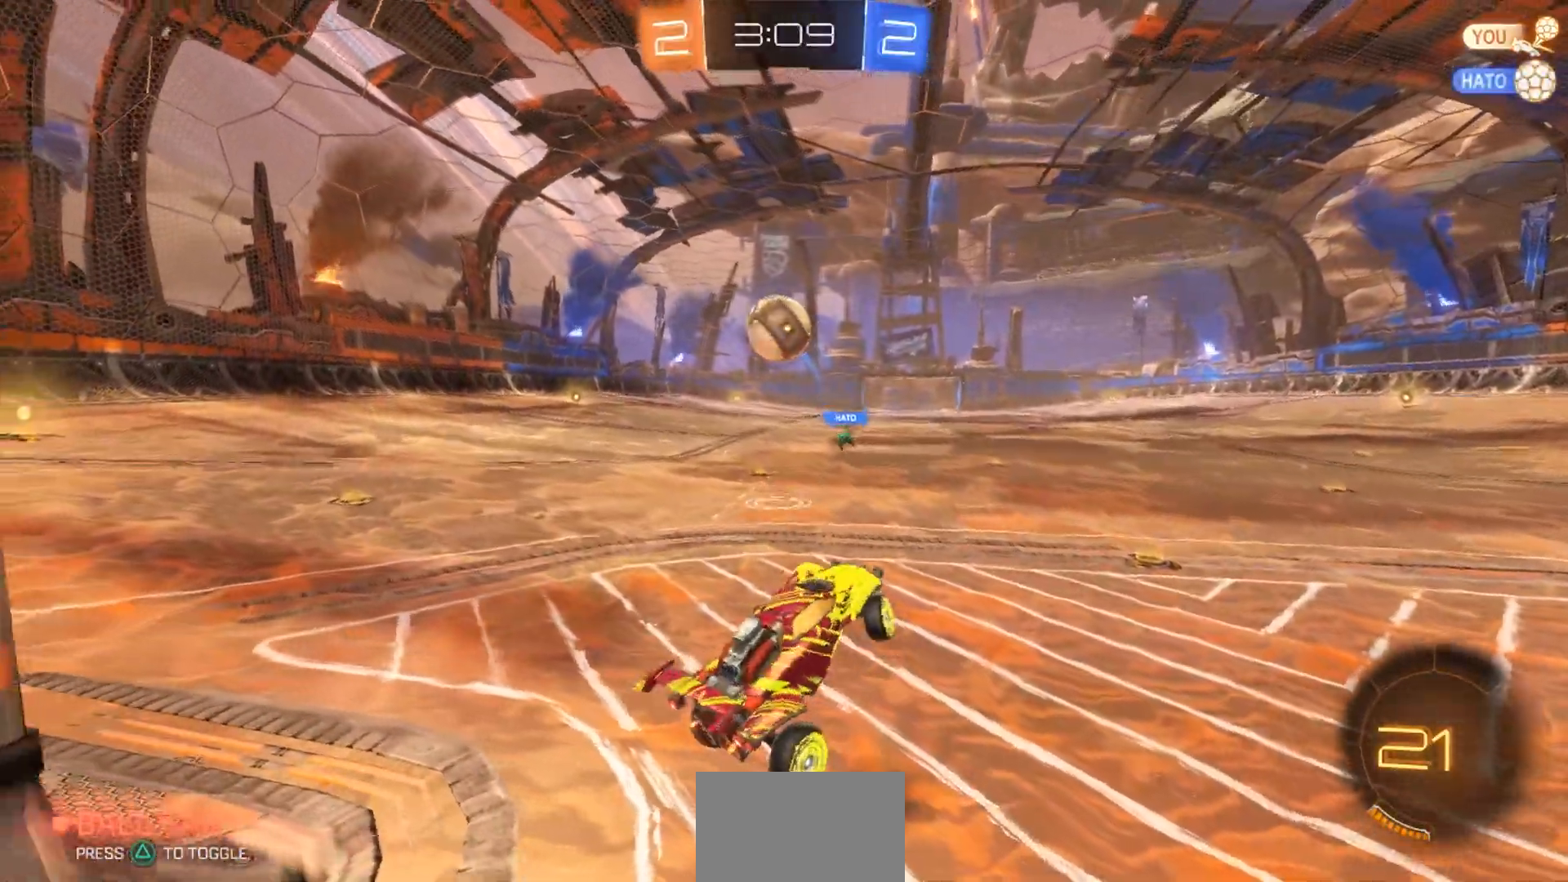
{"dt_ms": 500, "buttons": ["CIRCLE", "R2"], "left_stick": "up-right", "right_stick": "center", "events": [[117, "CIRCLE", "down"], [250, "L2", "up"], [333, "left_stick", "up-right"]]}
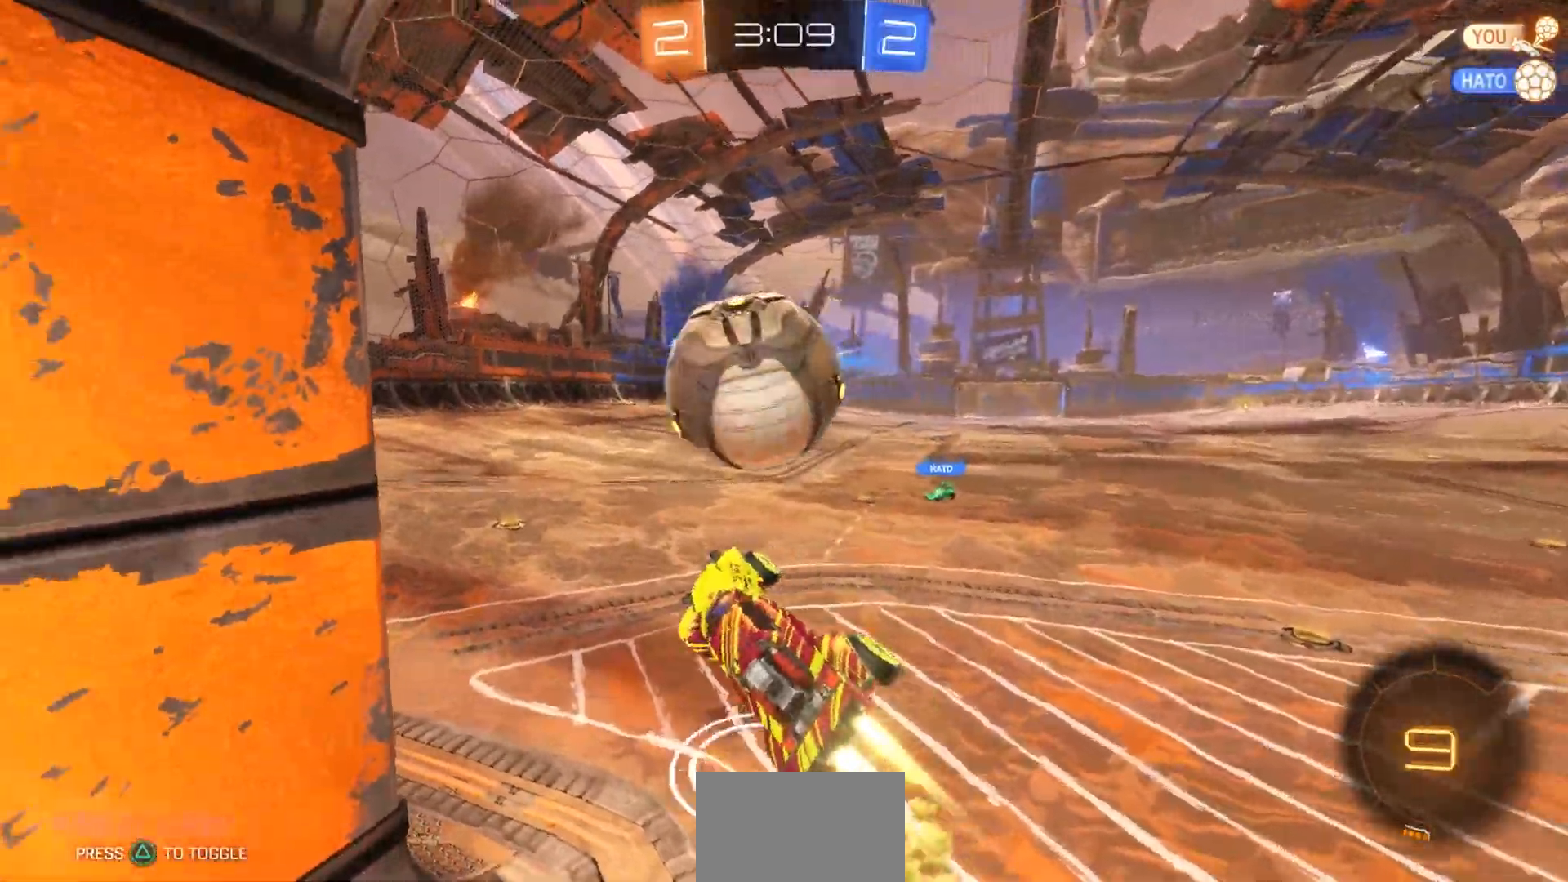
{"dt_ms": 500, "buttons": ["R2"], "left_stick": "up-right", "right_stick": "center", "events": [[50, "CROSS", "down"], [183, "CIRCLE", "up"], [183, "CROSS", "up"]]}
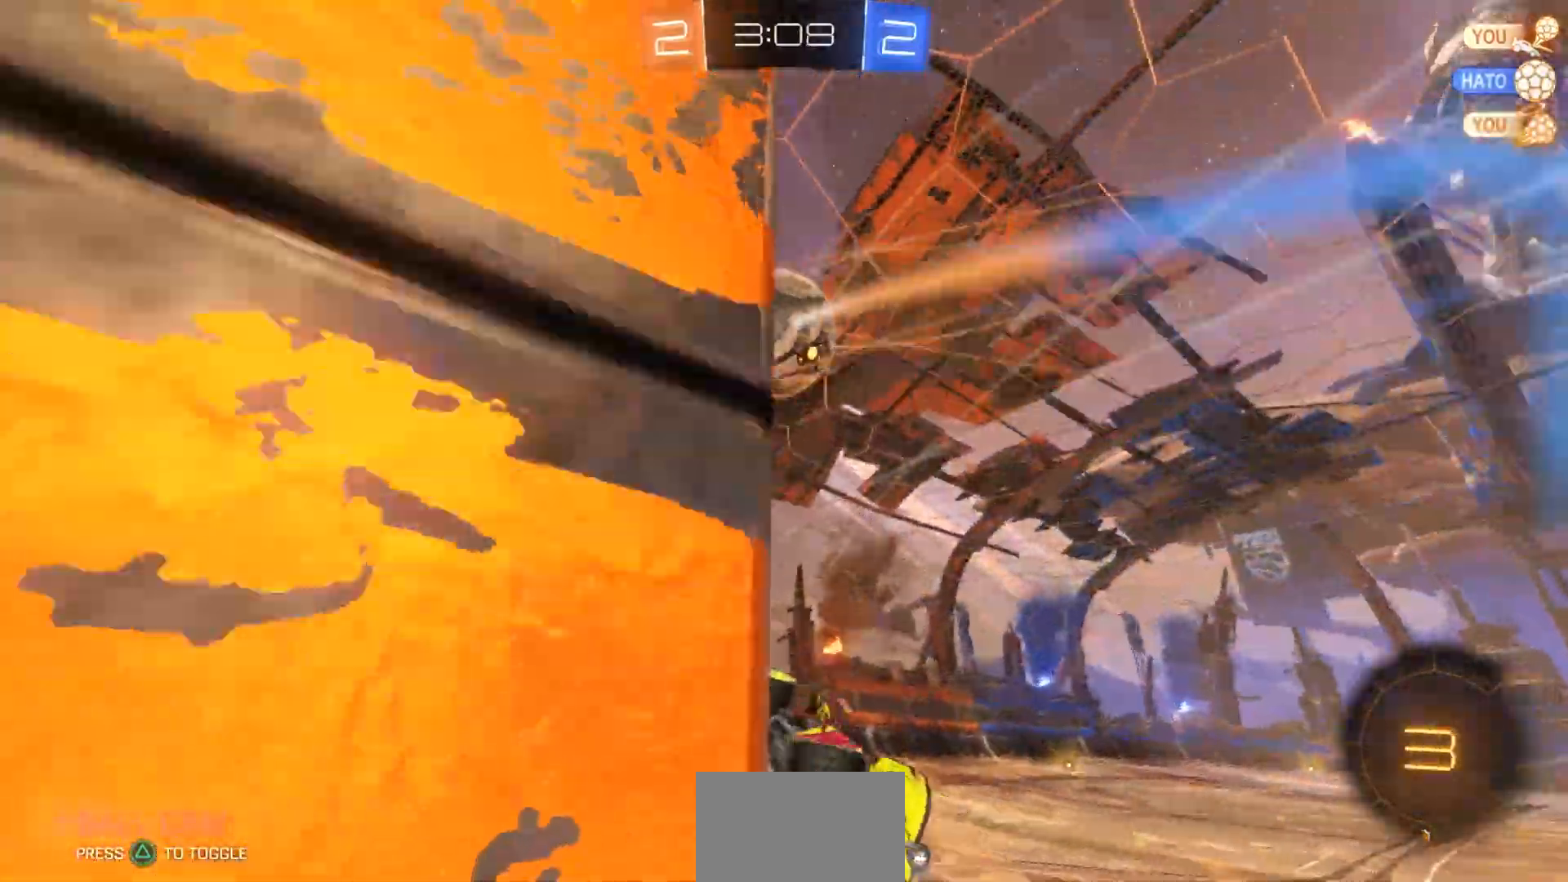
{"dt_ms": 500, "buttons": ["R2"], "left_stick": "right", "right_stick": "center", "events": [[50, "R1", "down"], [367, "TRIANGLE", "down"], [400, "R1", "up"], [433, "left_stick", "right"], [500, "TRIANGLE", "up"]]}
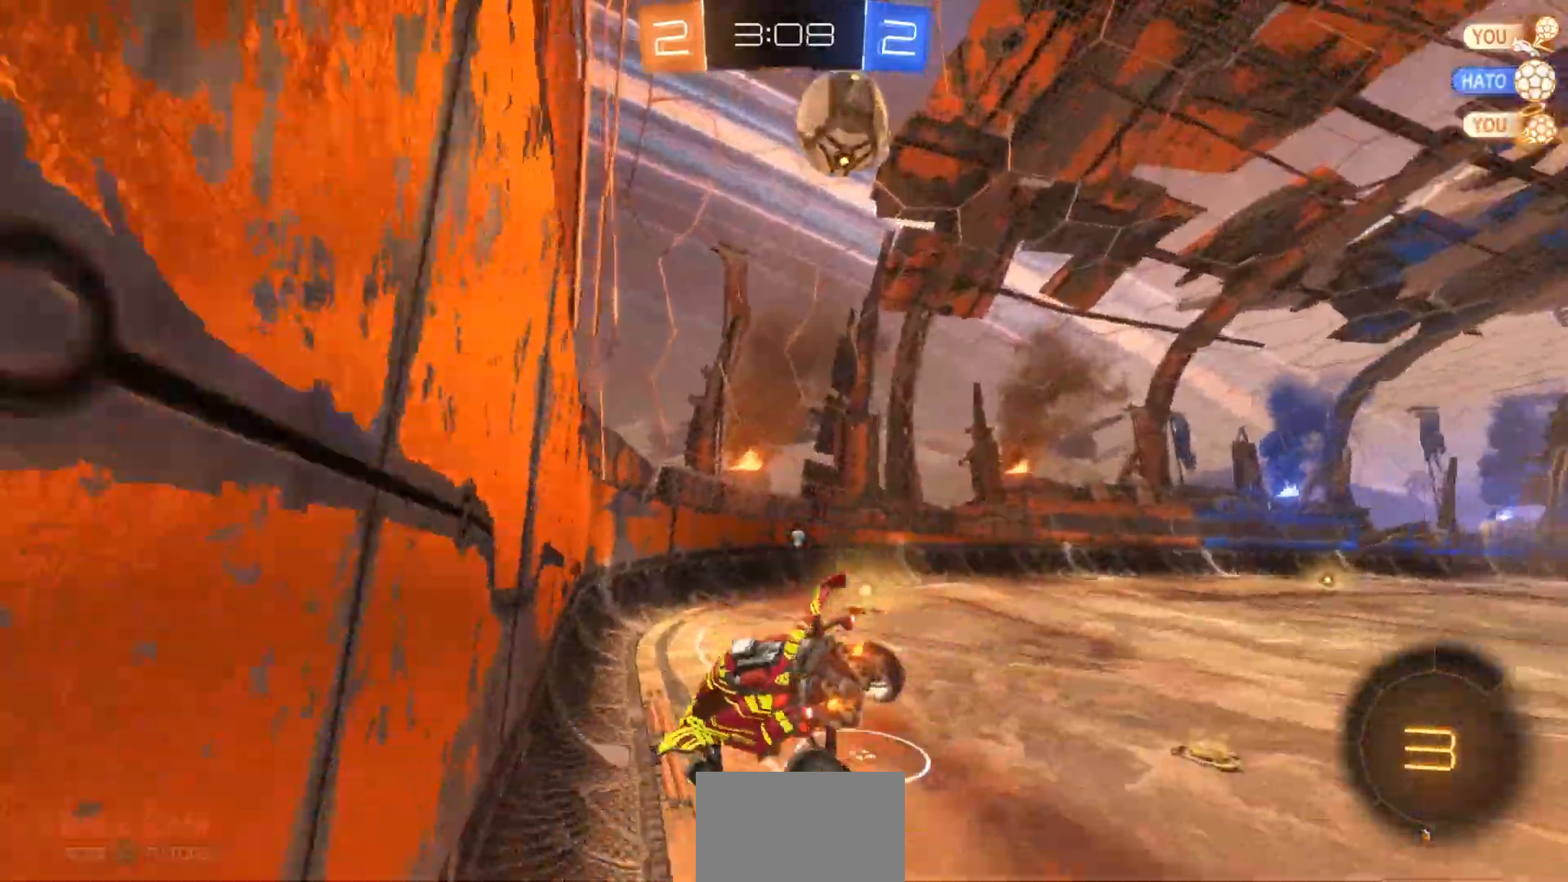
{"dt_ms": 500, "buttons": ["R2"], "left_stick": "center", "right_stick": "center", "events": [[300, "left_stick", "center"], [367, "left_stick", "down-right"], [467, "left_stick", "center"]]}
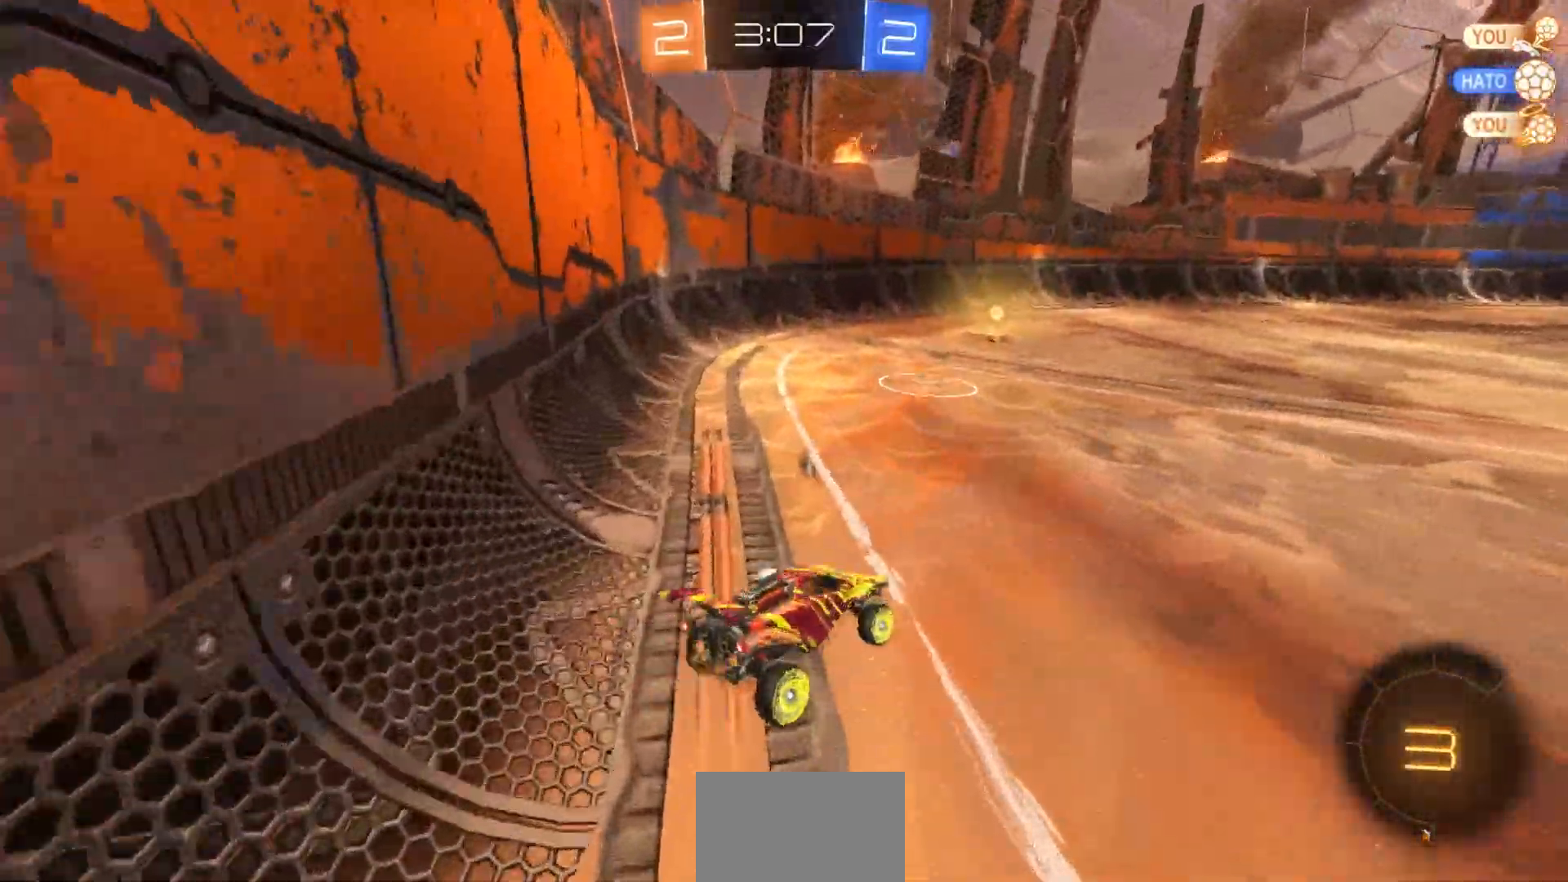
{"dt_ms": 500, "buttons": ["R2"], "left_stick": "left", "right_stick": "center", "events": [[200, "left_stick", "left"]]}
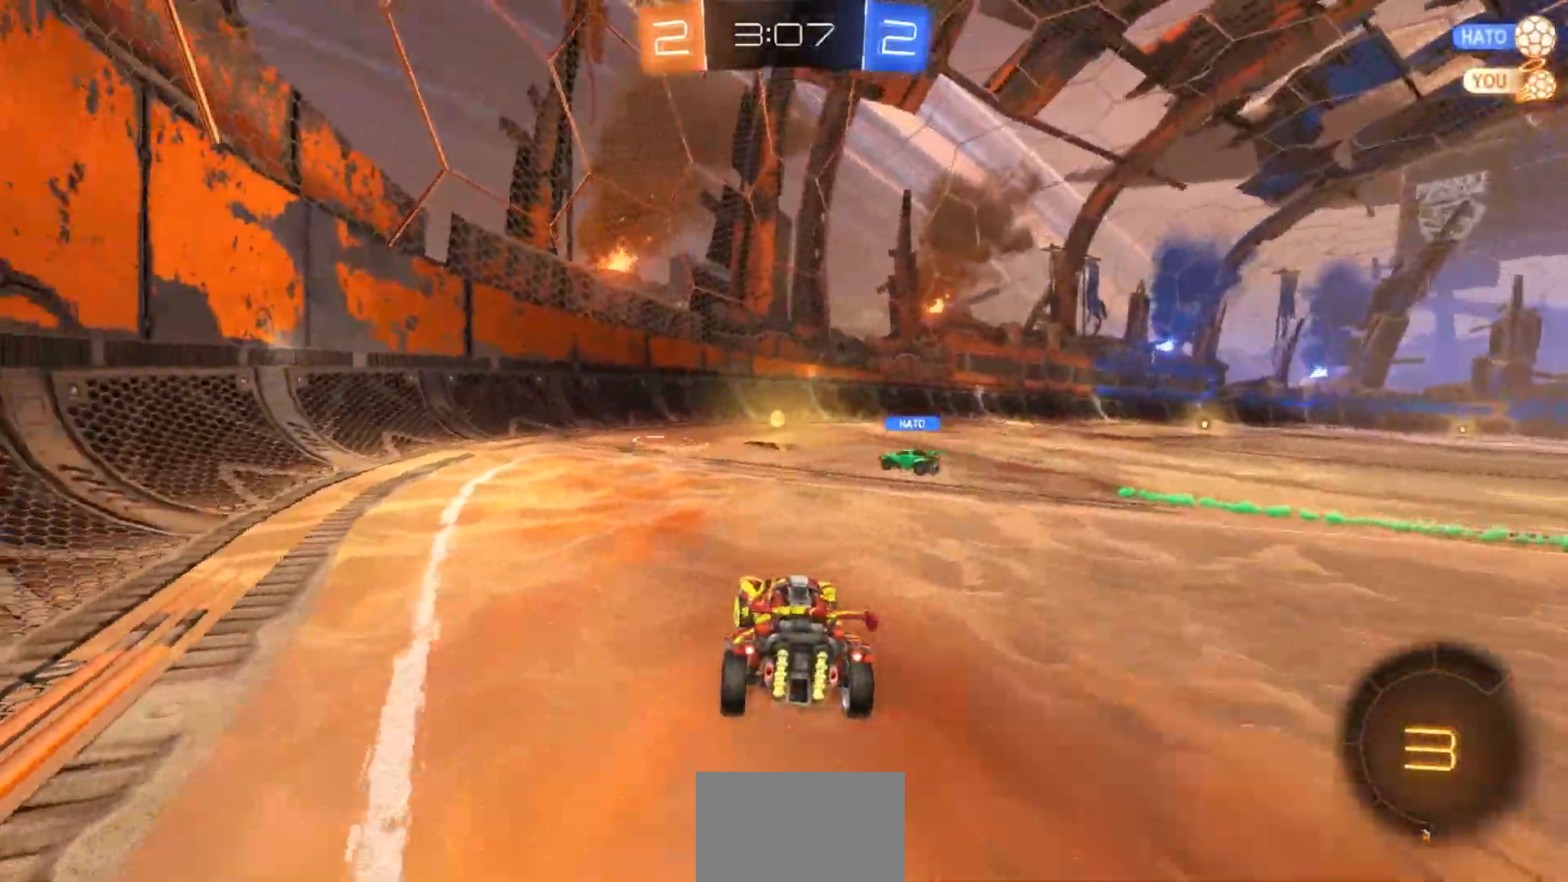
{"dt_ms": 500, "buttons": ["R2"], "left_stick": "center", "right_stick": "center", "events": [[33, "TRIANGLE", "down"], [67, "left_stick", "center"], [100, "TRIANGLE", "up"], [233, "left_stick", "right"], [417, "left_stick", "center"]]}
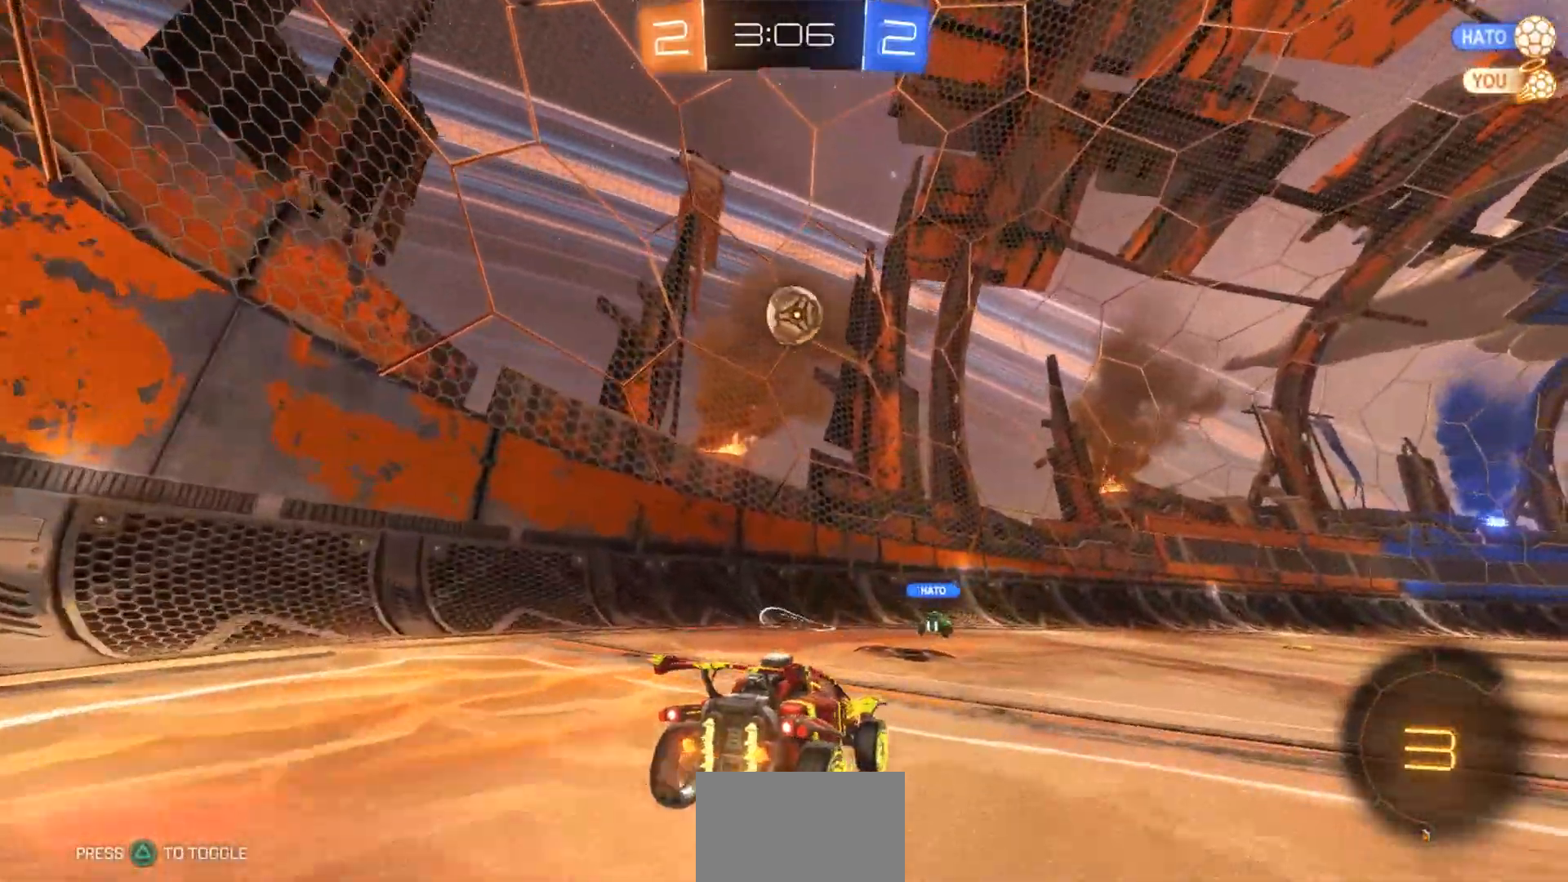
{"dt_ms": 500, "buttons": ["R2"], "left_stick": "center", "right_stick": "center", "events": [[183, "left_stick", "right"], [317, "left_stick", "center"]]}
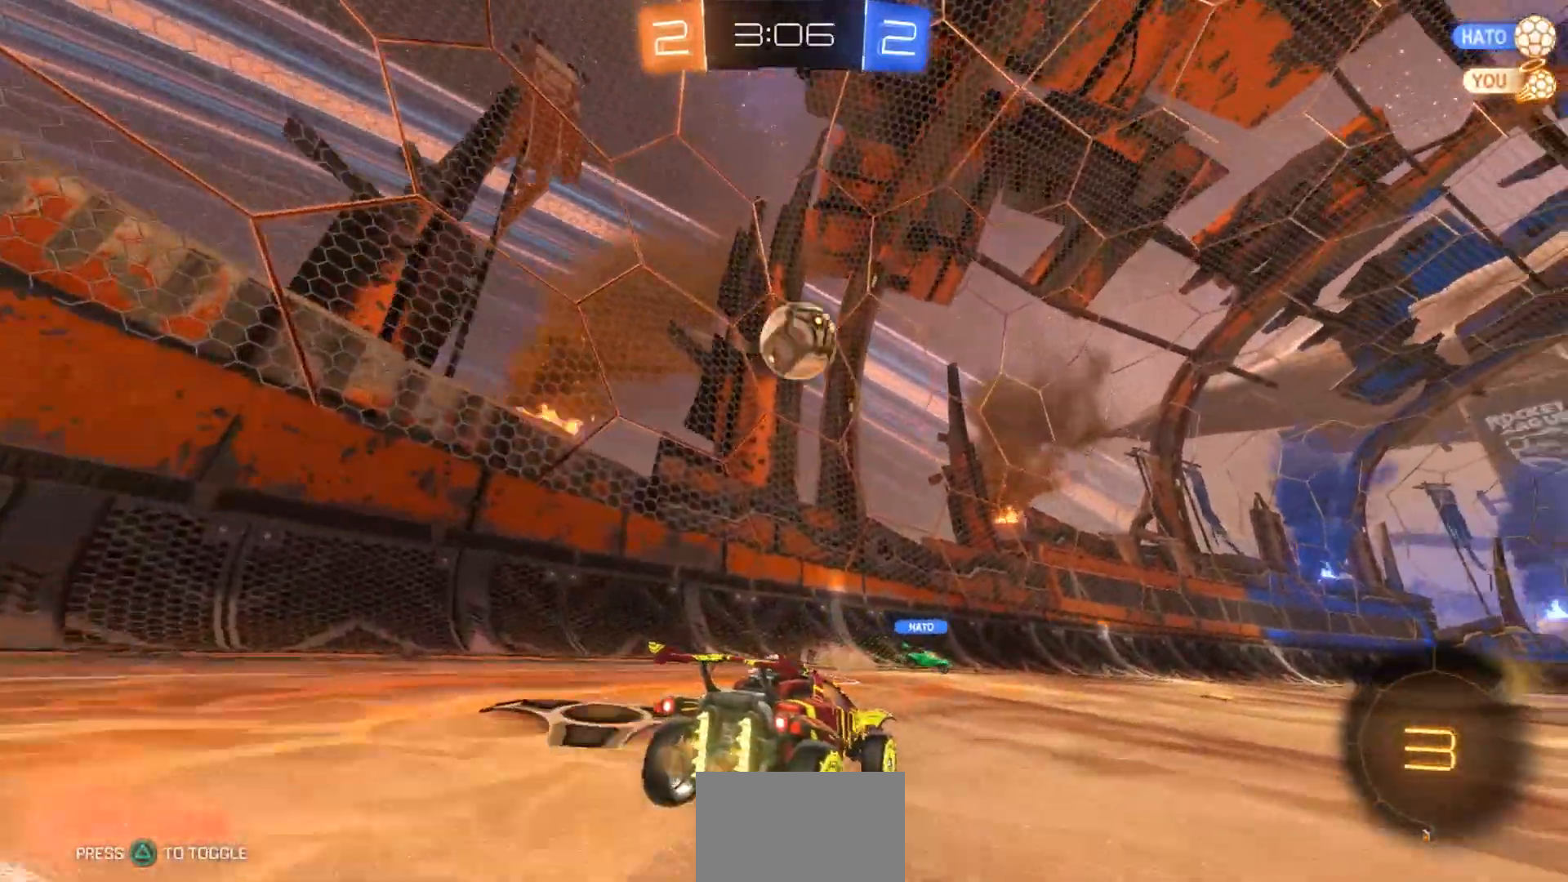
{"dt_ms": 500, "buttons": ["CIRCLE", "R2"], "left_stick": "center", "right_stick": "center", "events": [[217, "left_stick", "down-left"], [250, "CIRCLE", "down"], [250, "CROSS", "down"], [417, "CROSS", "up"], [450, "left_stick", "center"]]}
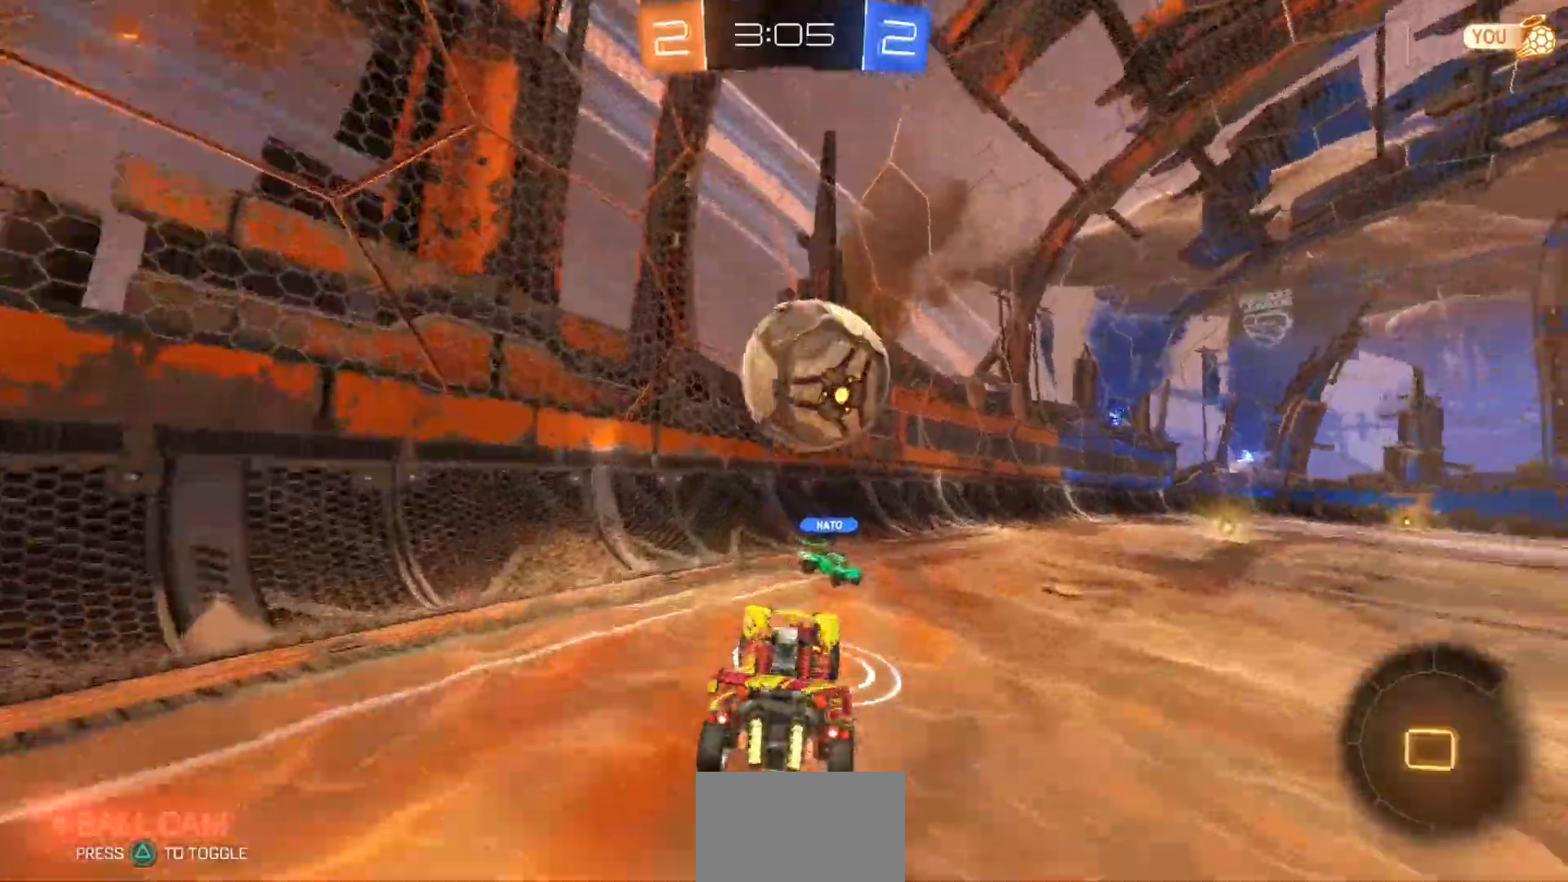
{"dt_ms": 500, "buttons": ["R1", "R2"], "left_stick": "right", "right_stick": "center", "events": [[17, "left_stick", "up-right"], [83, "CROSS", "down"], [117, "R1", "down"], [250, "CROSS", "up"], [283, "CIRCLE", "up"], [417, "left_stick", "right"], [450, "CIRCLE", "down"], [500, "CIRCLE", "up"]]}
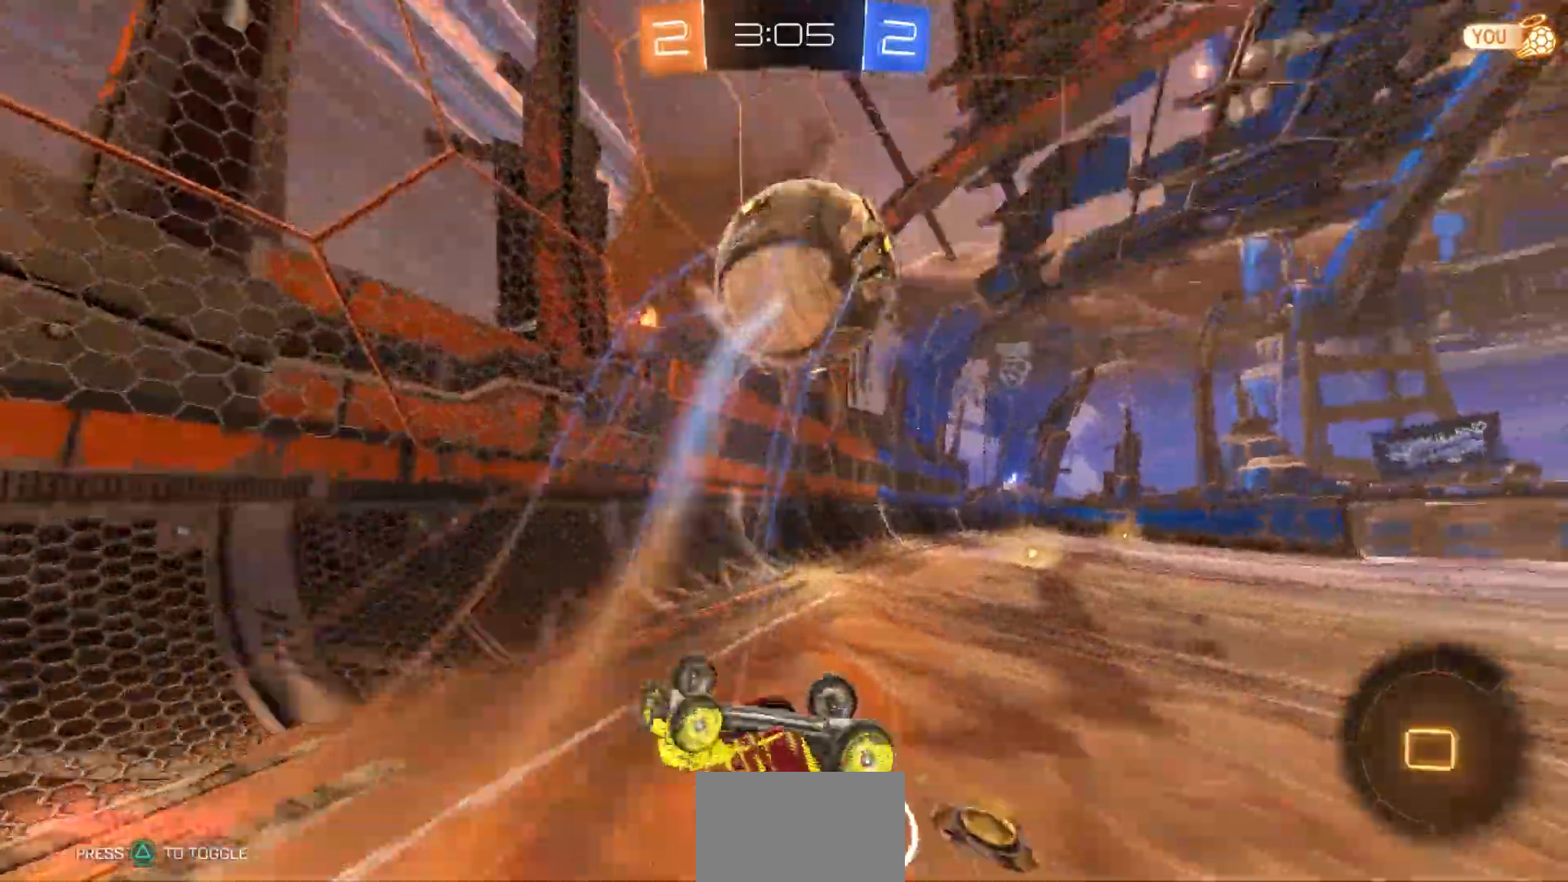
{"dt_ms": 500, "buttons": ["R2"], "left_stick": "up-right", "right_stick": "center"}
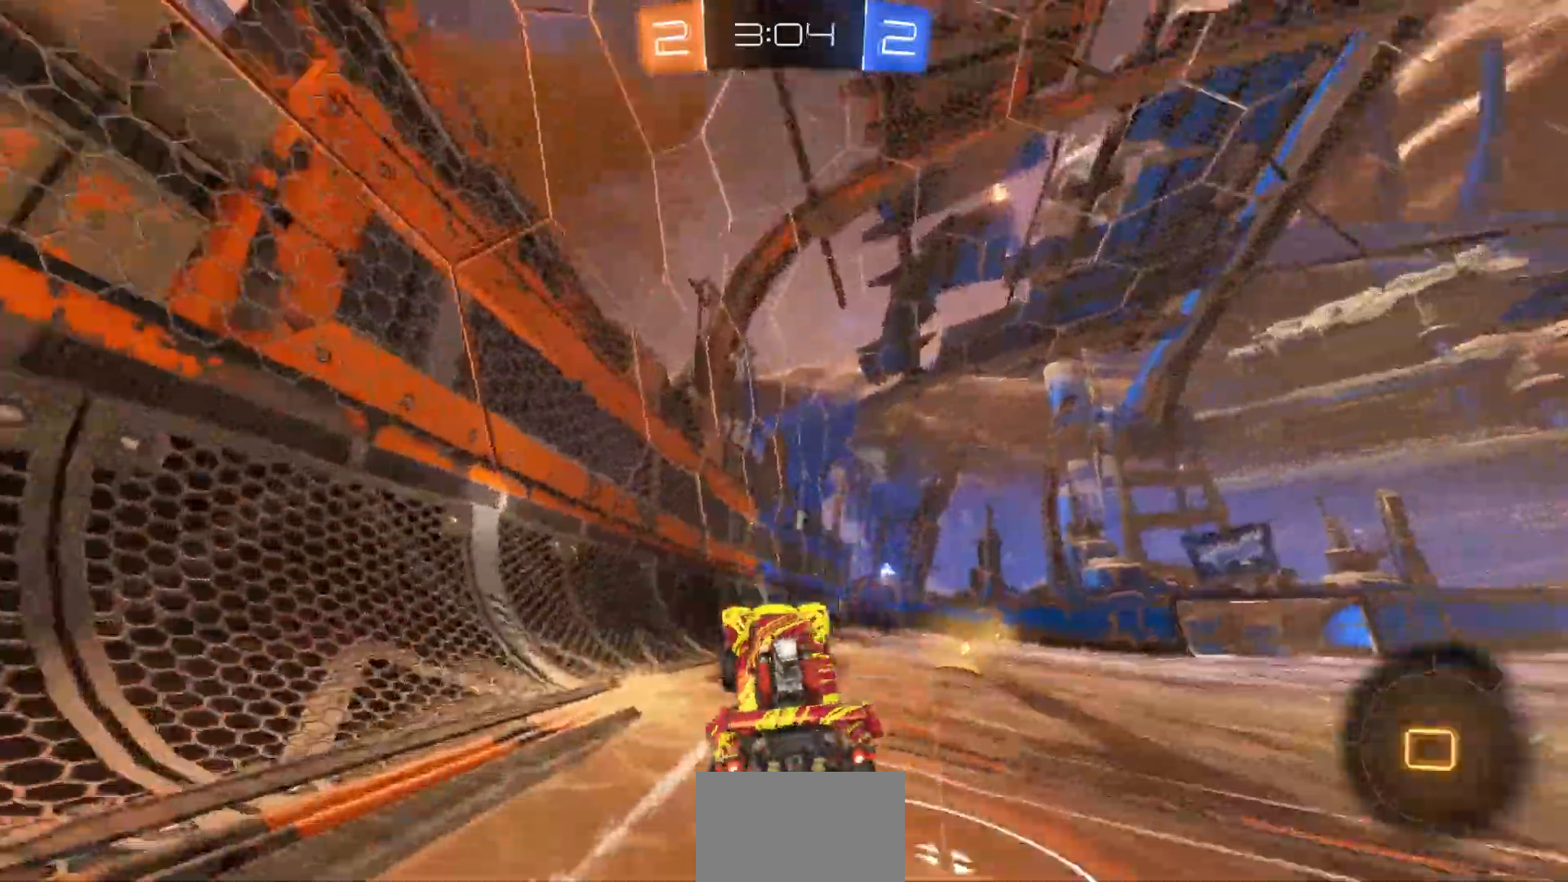
{"dt_ms": 500, "buttons": ["R2"], "left_stick": "right", "right_stick": "center", "events": [[33, "left_stick", "center"], [267, "left_stick", "right"]]}
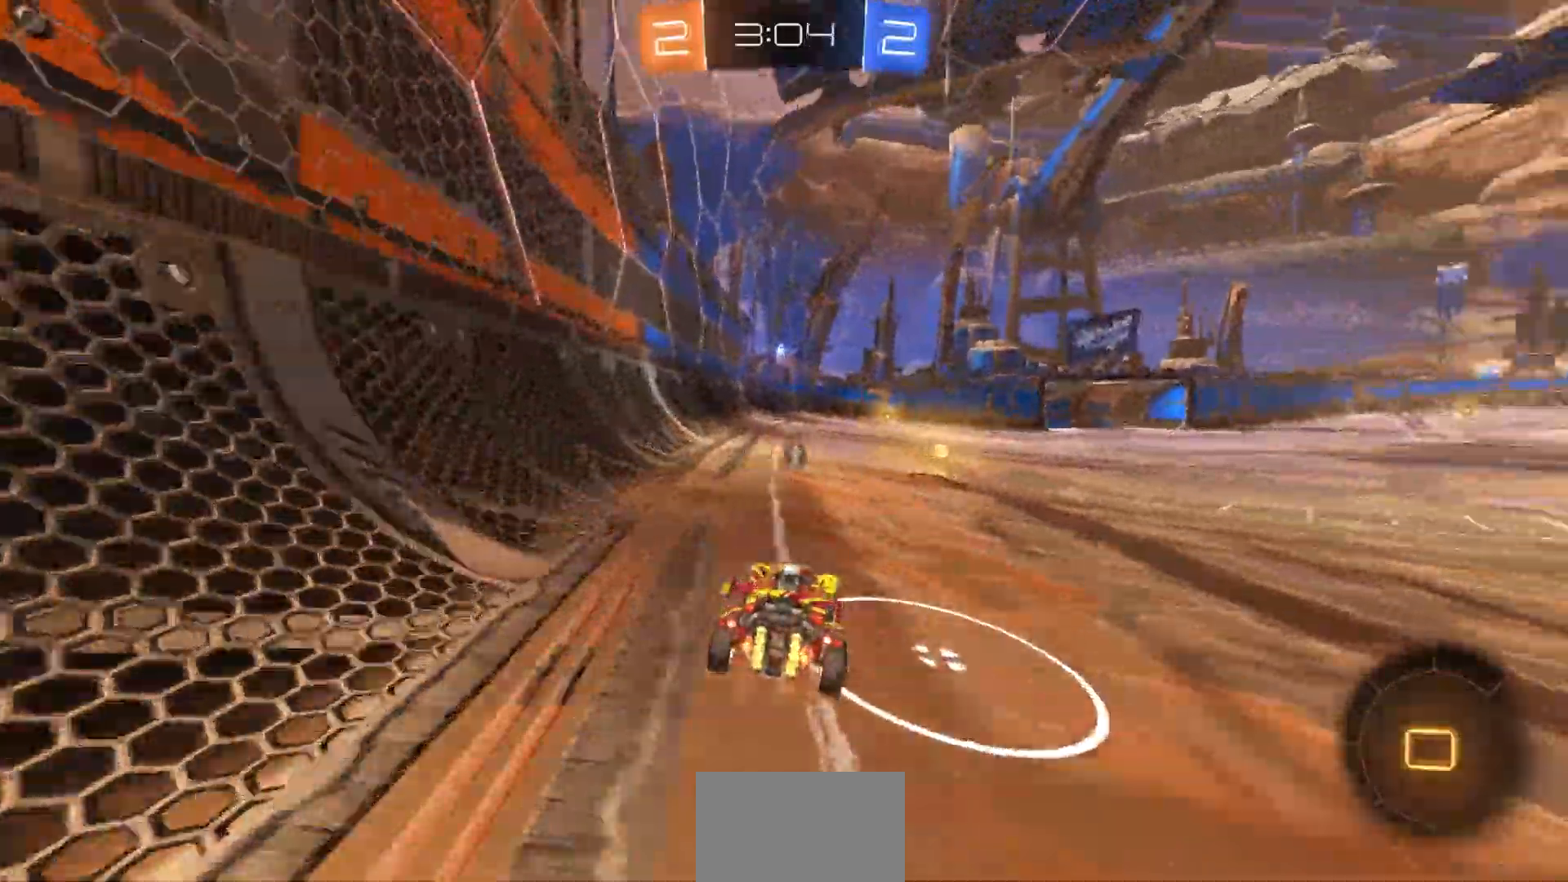
{"dt_ms": 500, "buttons": ["TRIANGLE", "R2"], "left_stick": "right", "right_stick": "center", "events": [[133, "left_stick", "center"], [433, "TRIANGLE", "down"], [500, "left_stick", "right"]]}